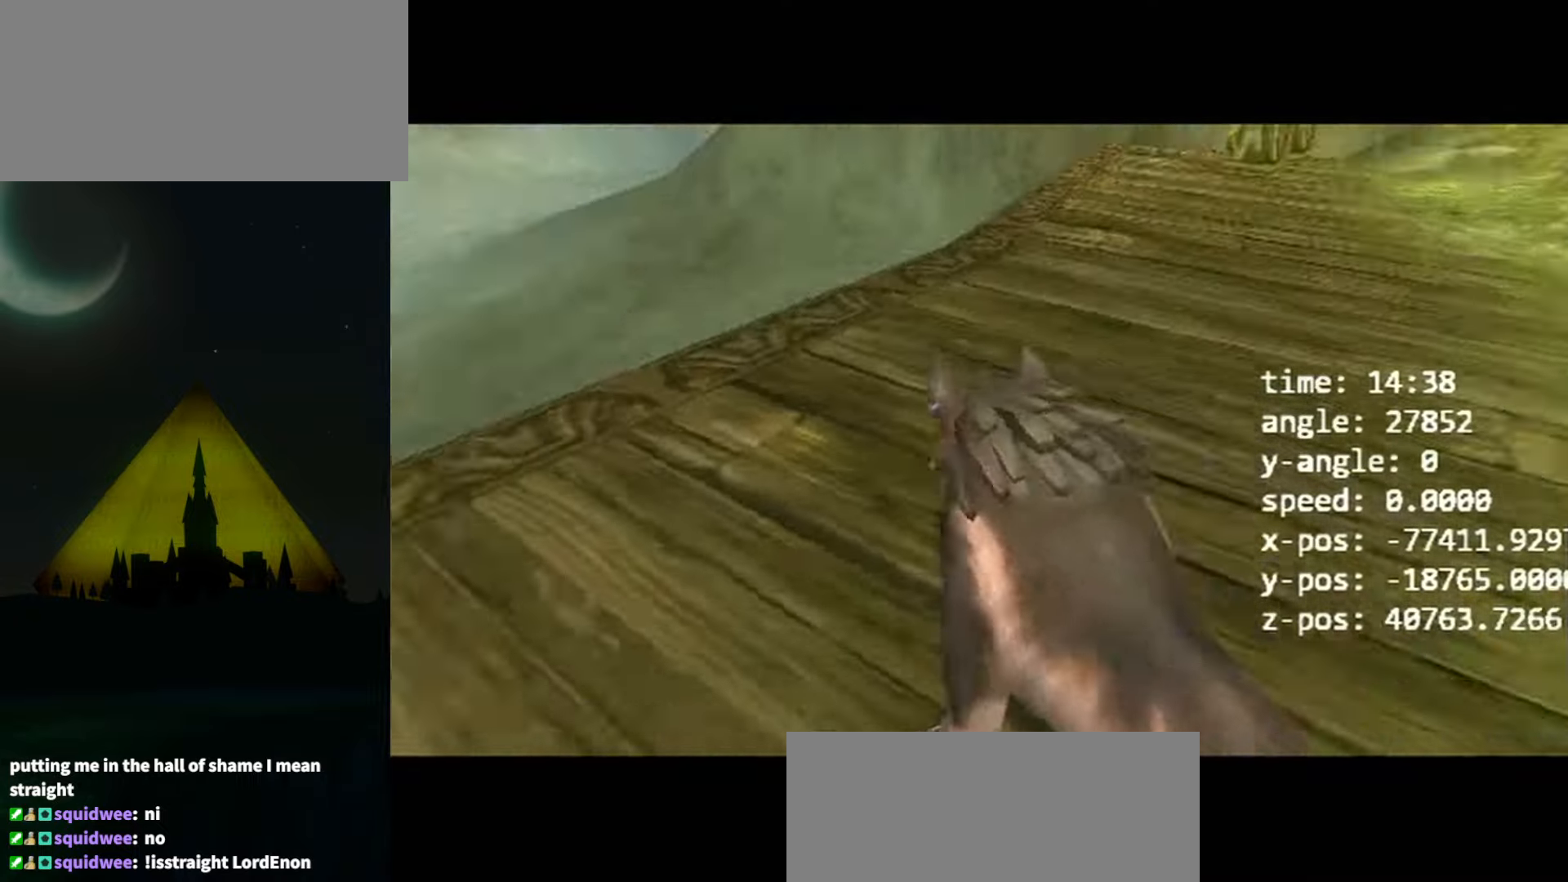
Gameplay with a controller (Nintendo layout); each line is a JSON object with the inputs held at the frame after it. "events" lists button and stick changes between this image and that frame as [ms after this image, input, new state], when the widget could be followed in between. Not read: L3 R3.
{"buttons": ["A"], "left_stick": "left", "right_stick": "center", "events": [[133, "left_stick", "left"], [500, "A", "down"]]}
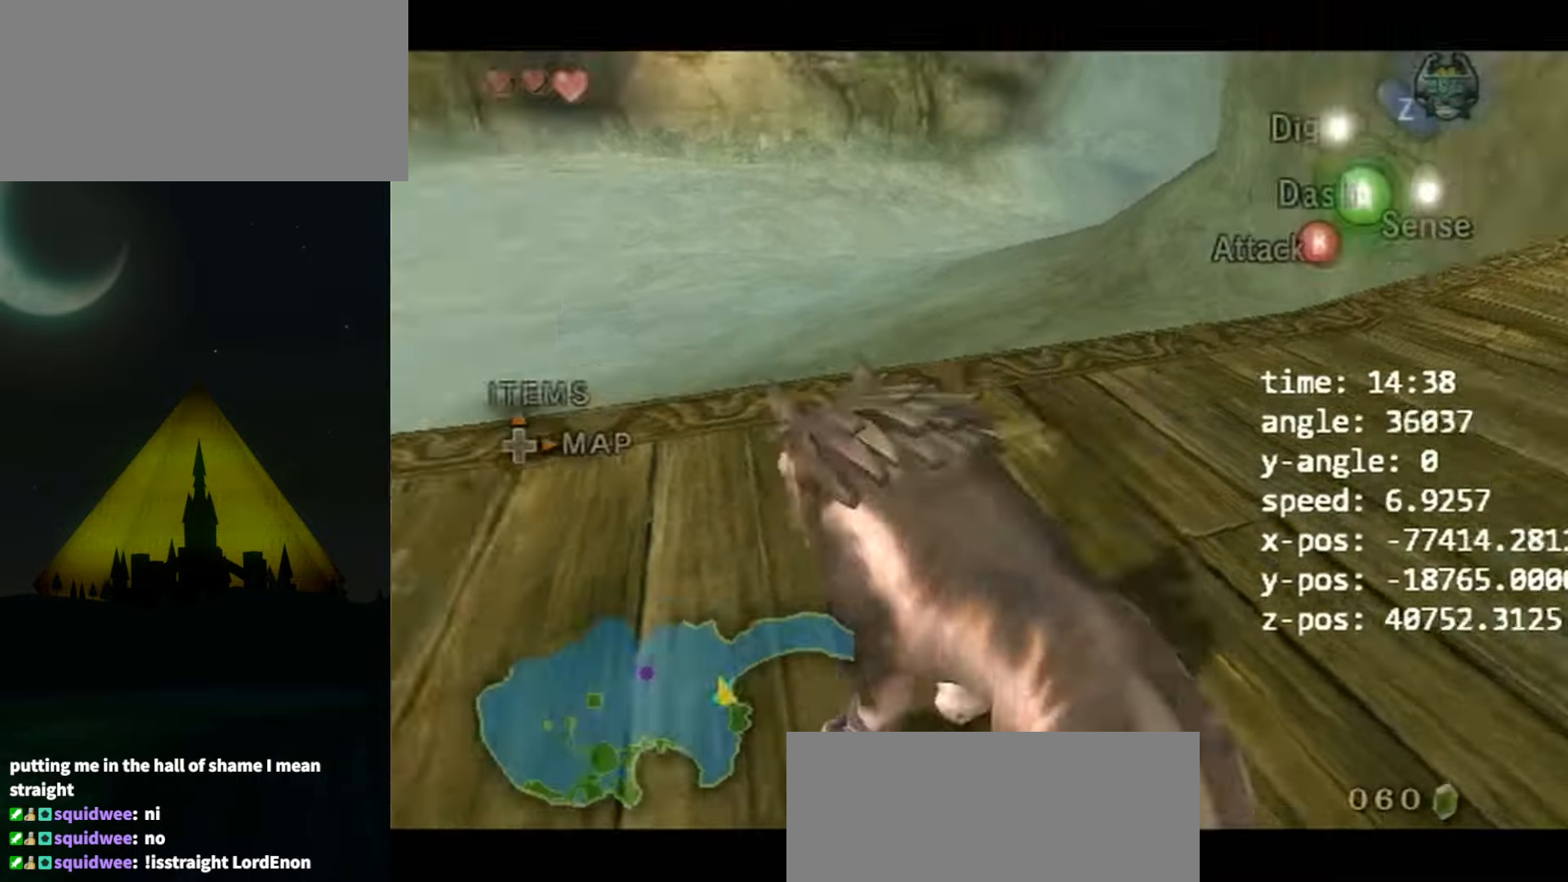
{"buttons": [], "left_stick": "up", "right_stick": "down-right", "events": [[33, "A", "up"], [33, "B", "down"], [33, "left_stick", "up-left"], [100, "B", "up"], [267, "left_stick", "up"], [433, "right_stick", "down-right"]]}
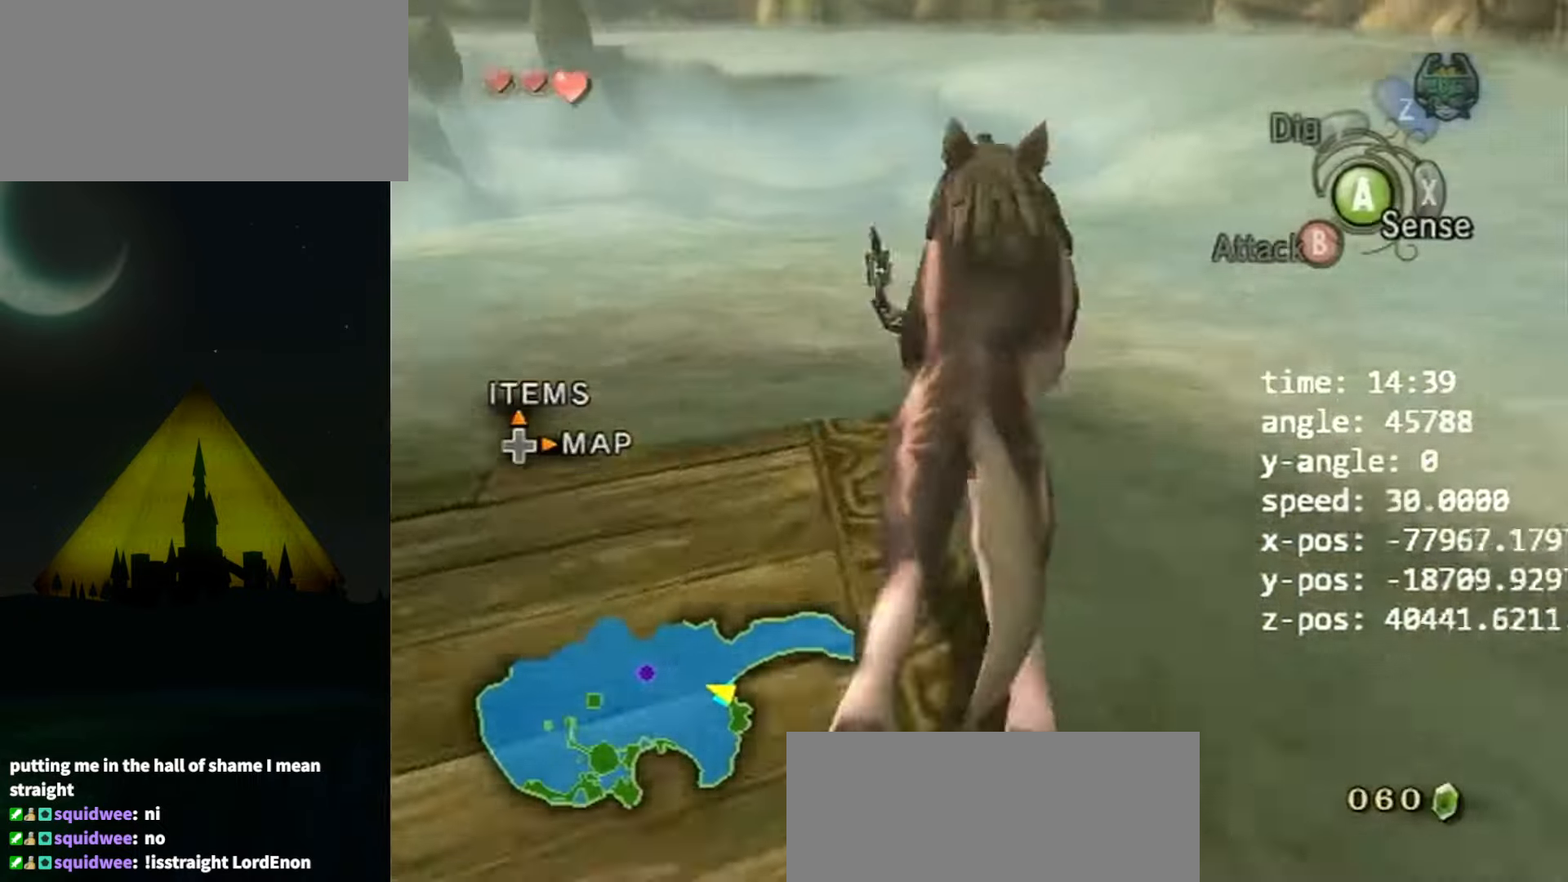
{"buttons": [], "left_stick": "up", "right_stick": "center", "events": [[100, "right_stick", "center"]]}
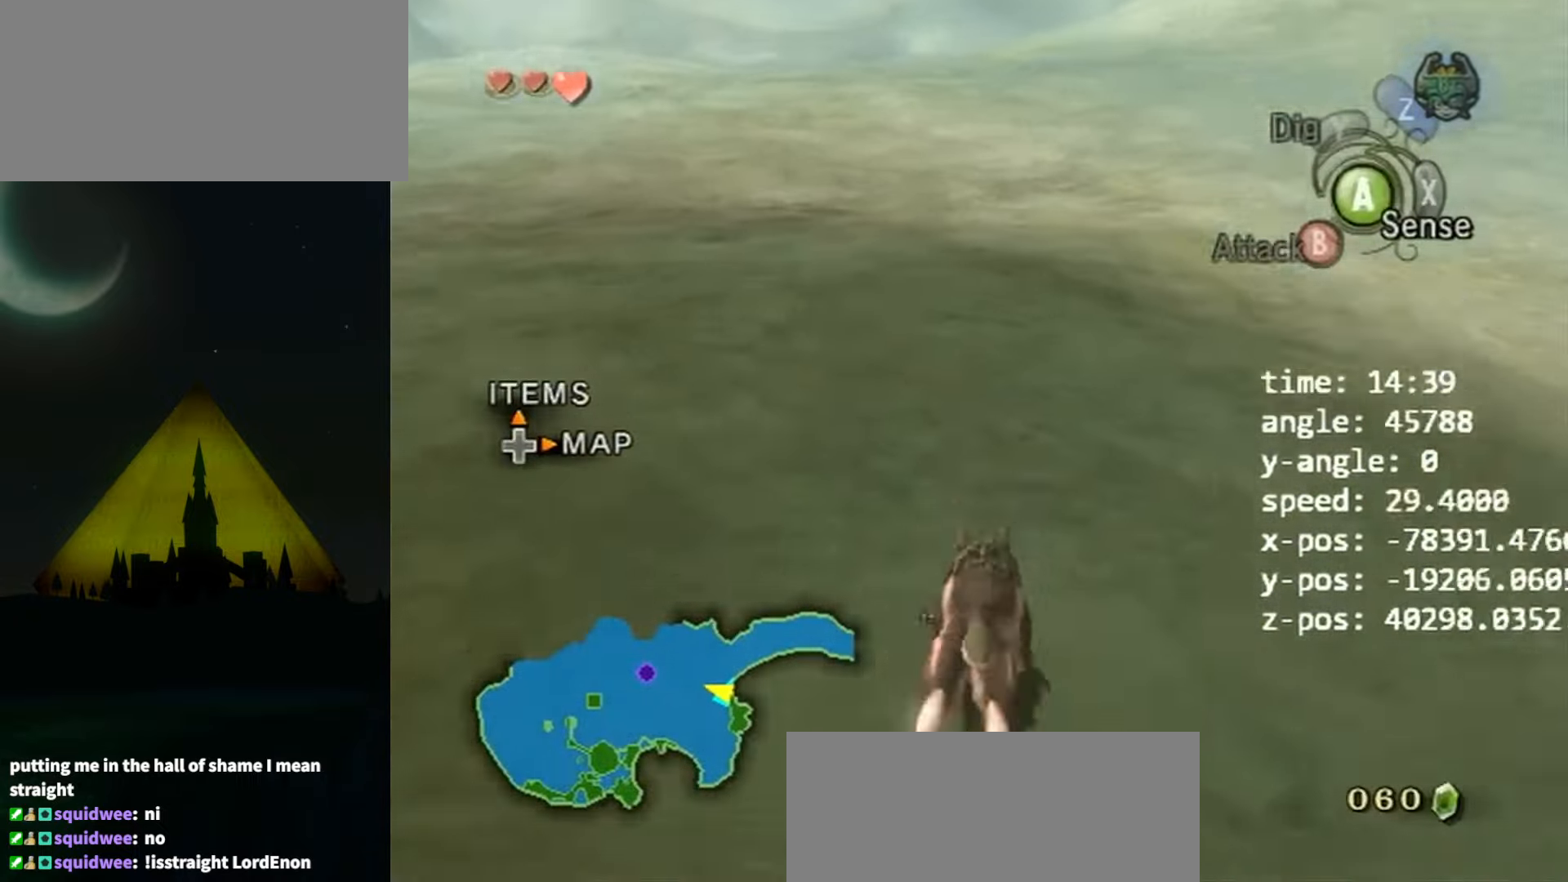
{"buttons": [], "left_stick": "up", "right_stick": "center", "events": [[67, "A", "down"], [133, "A", "up"], [200, "A", "down"], [267, "A", "up"]]}
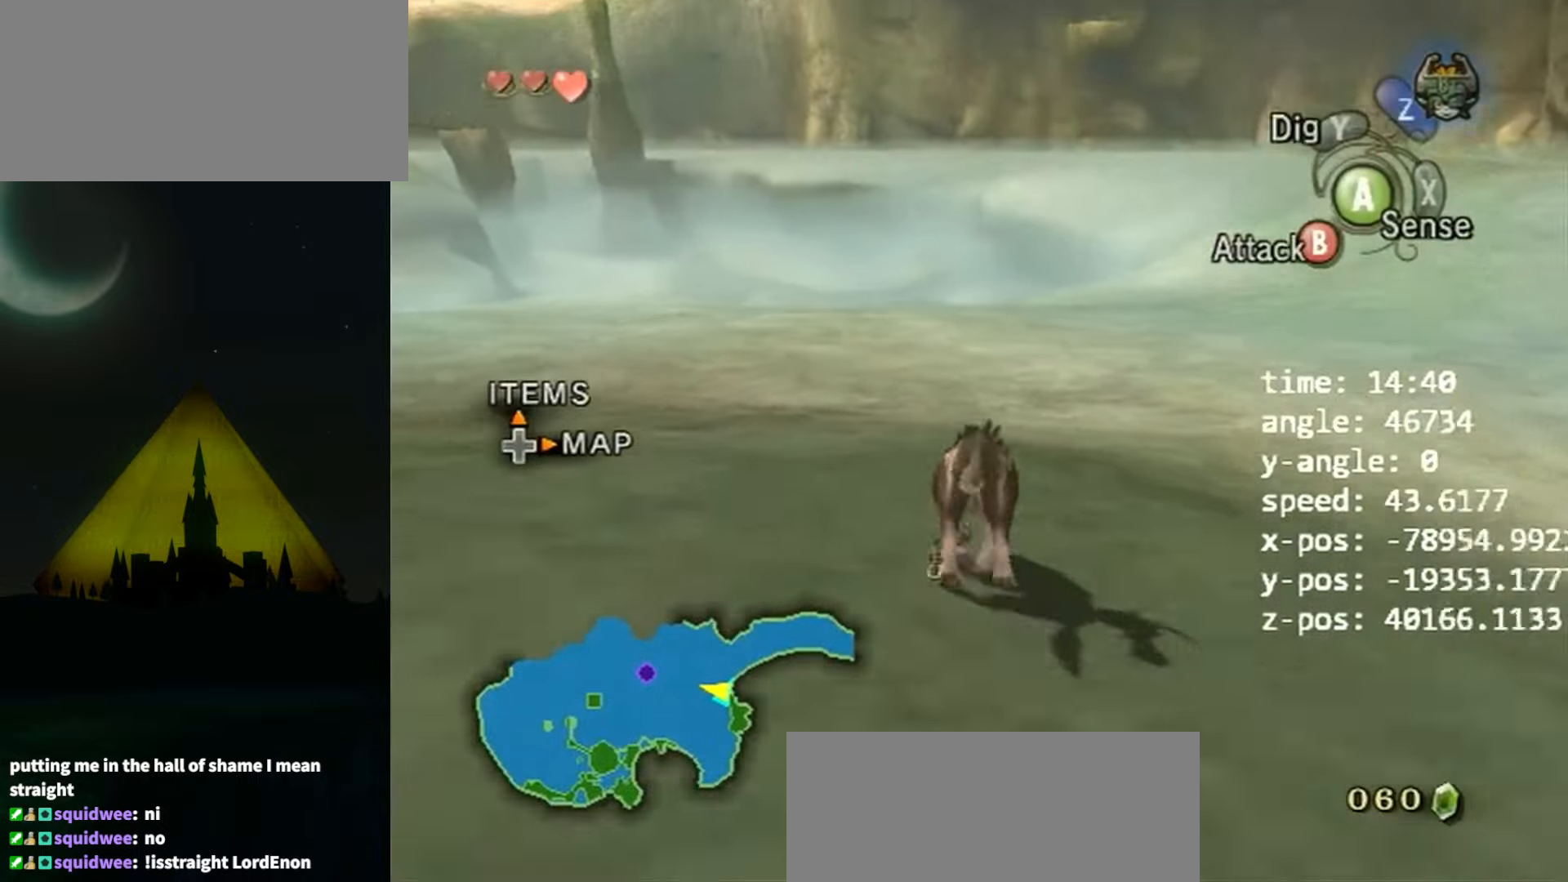
{"buttons": [], "left_stick": "up", "right_stick": "center", "events": []}
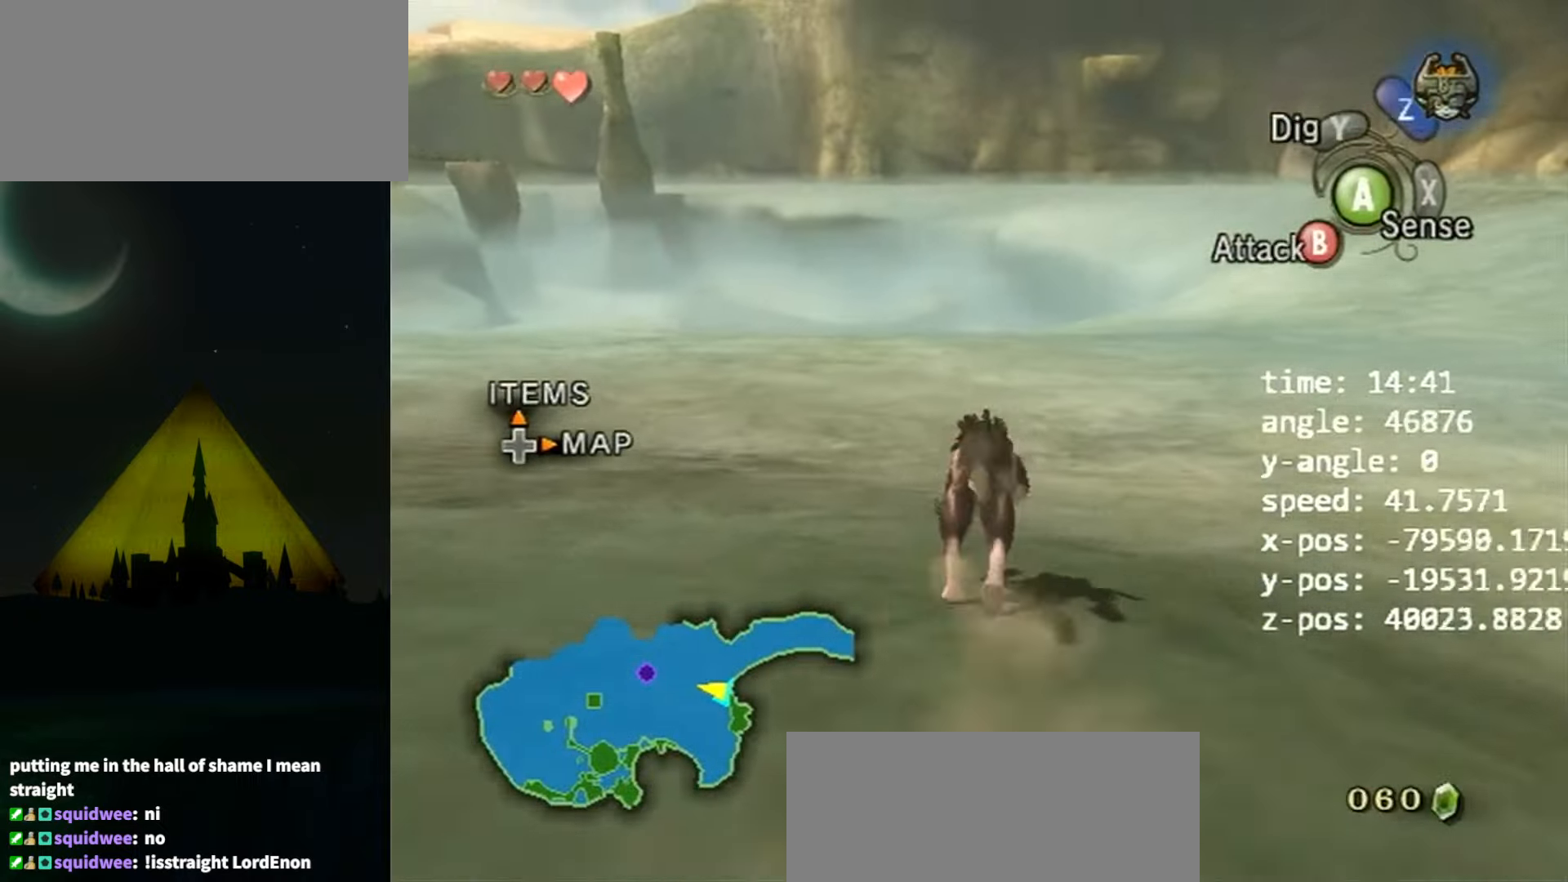
{"buttons": ["A"], "left_stick": "up", "right_stick": "center", "events": [[433, "A", "down"]]}
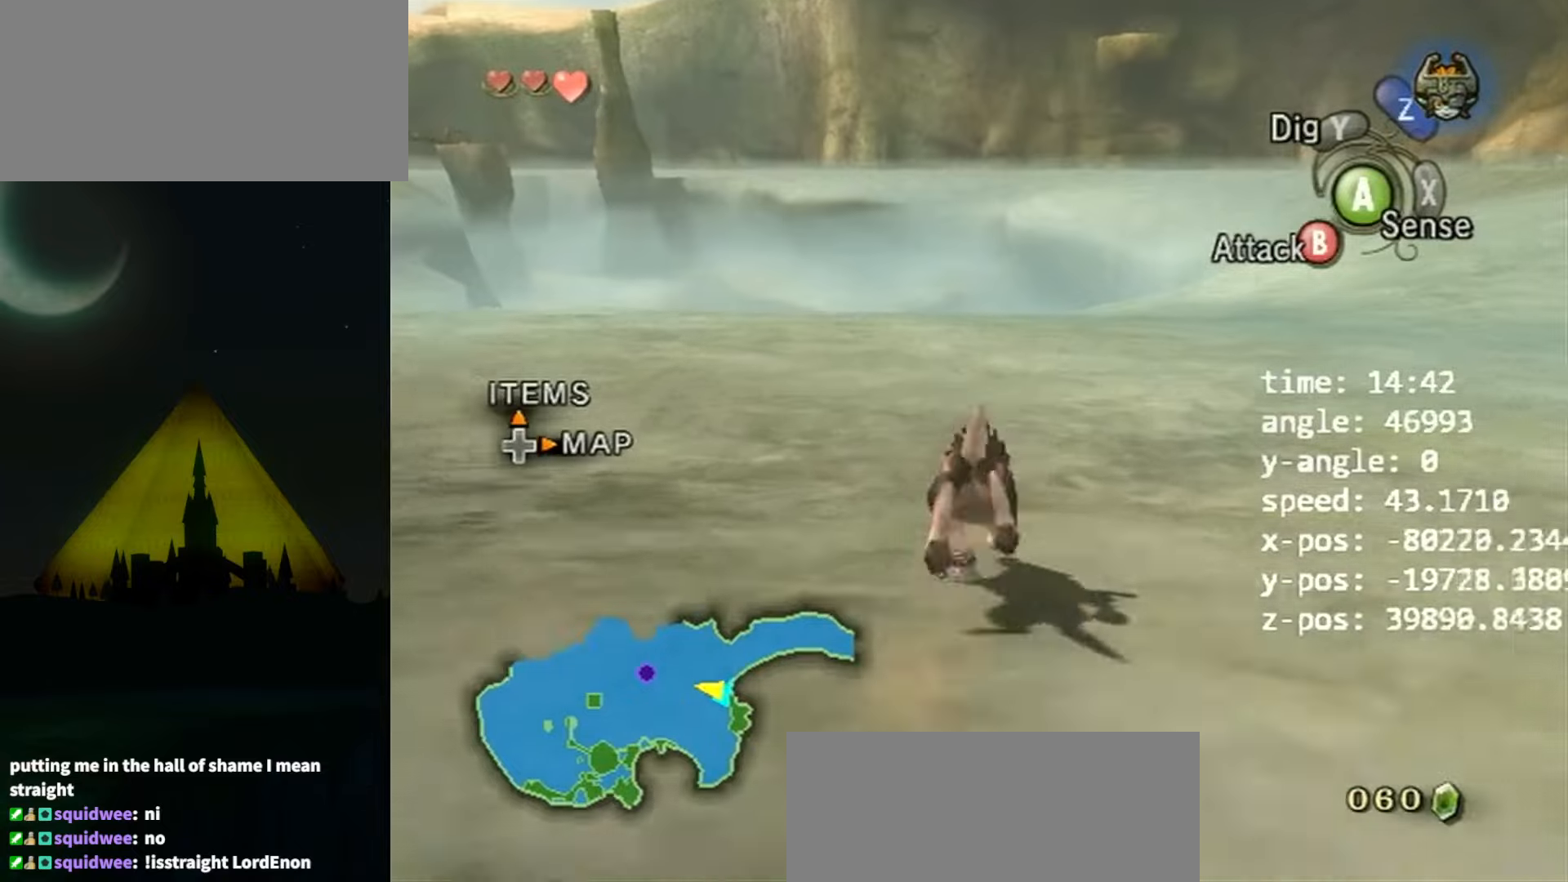
{"buttons": [], "left_stick": "up", "right_stick": "center", "events": [[33, "A", "up"], [100, "A", "down"], [166, "A", "up"], [266, "A", "down"], [366, "A", "up"], [433, "A", "down"], [500, "A", "up"]]}
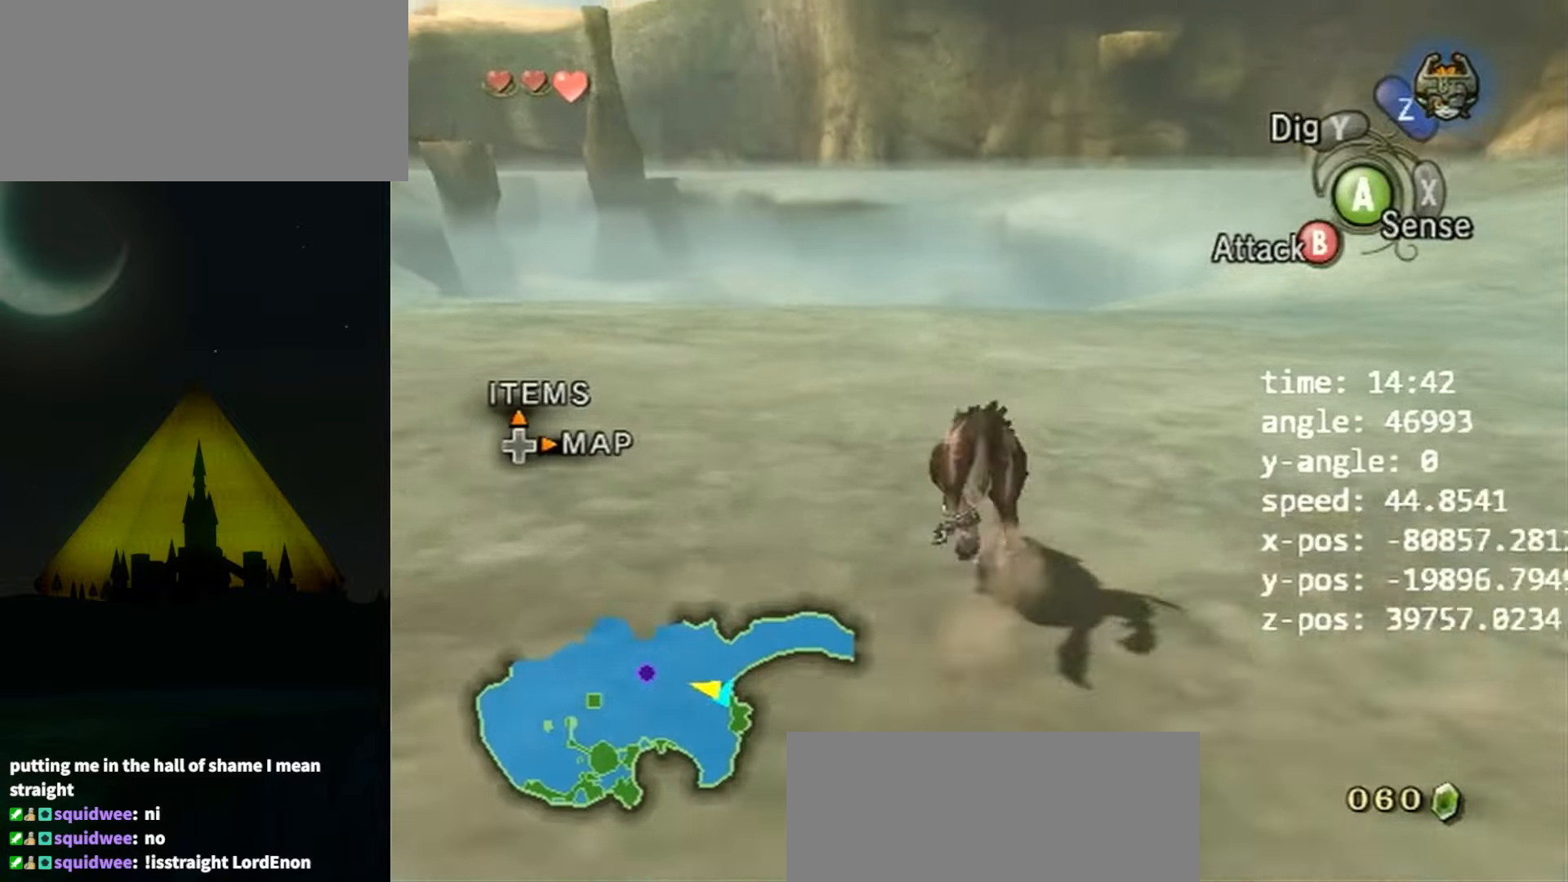
{"buttons": [], "left_stick": "up", "right_stick": "center", "events": [[33, "A", "down"], [100, "A", "up"], [166, "A", "down"], [233, "A", "up"], [333, "A", "down"], [366, "A", "up"]]}
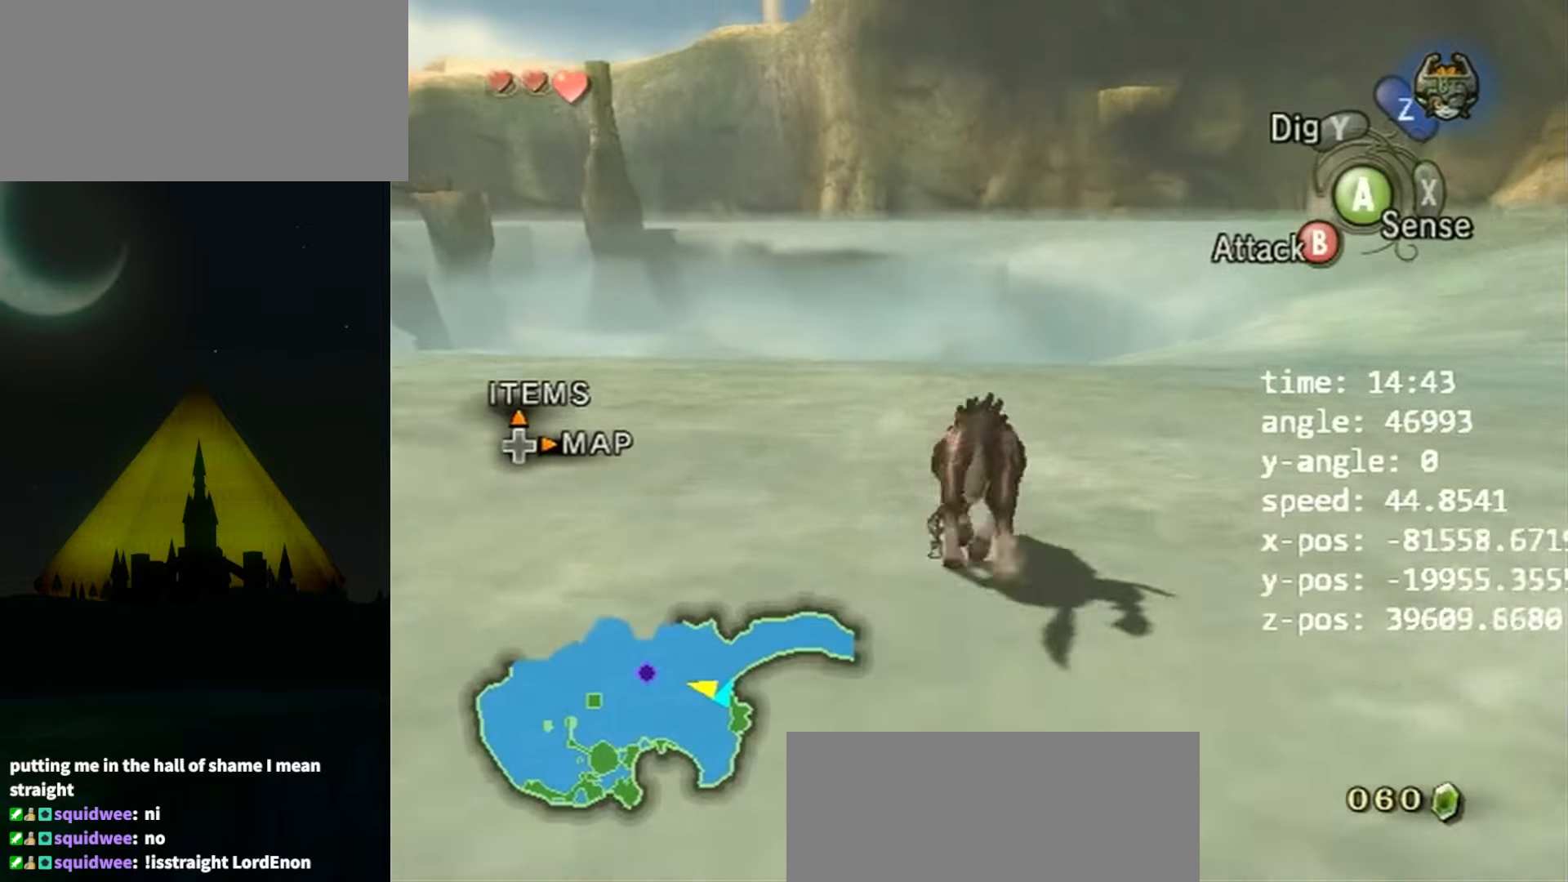
{"buttons": [], "left_stick": "up", "right_stick": "center", "events": []}
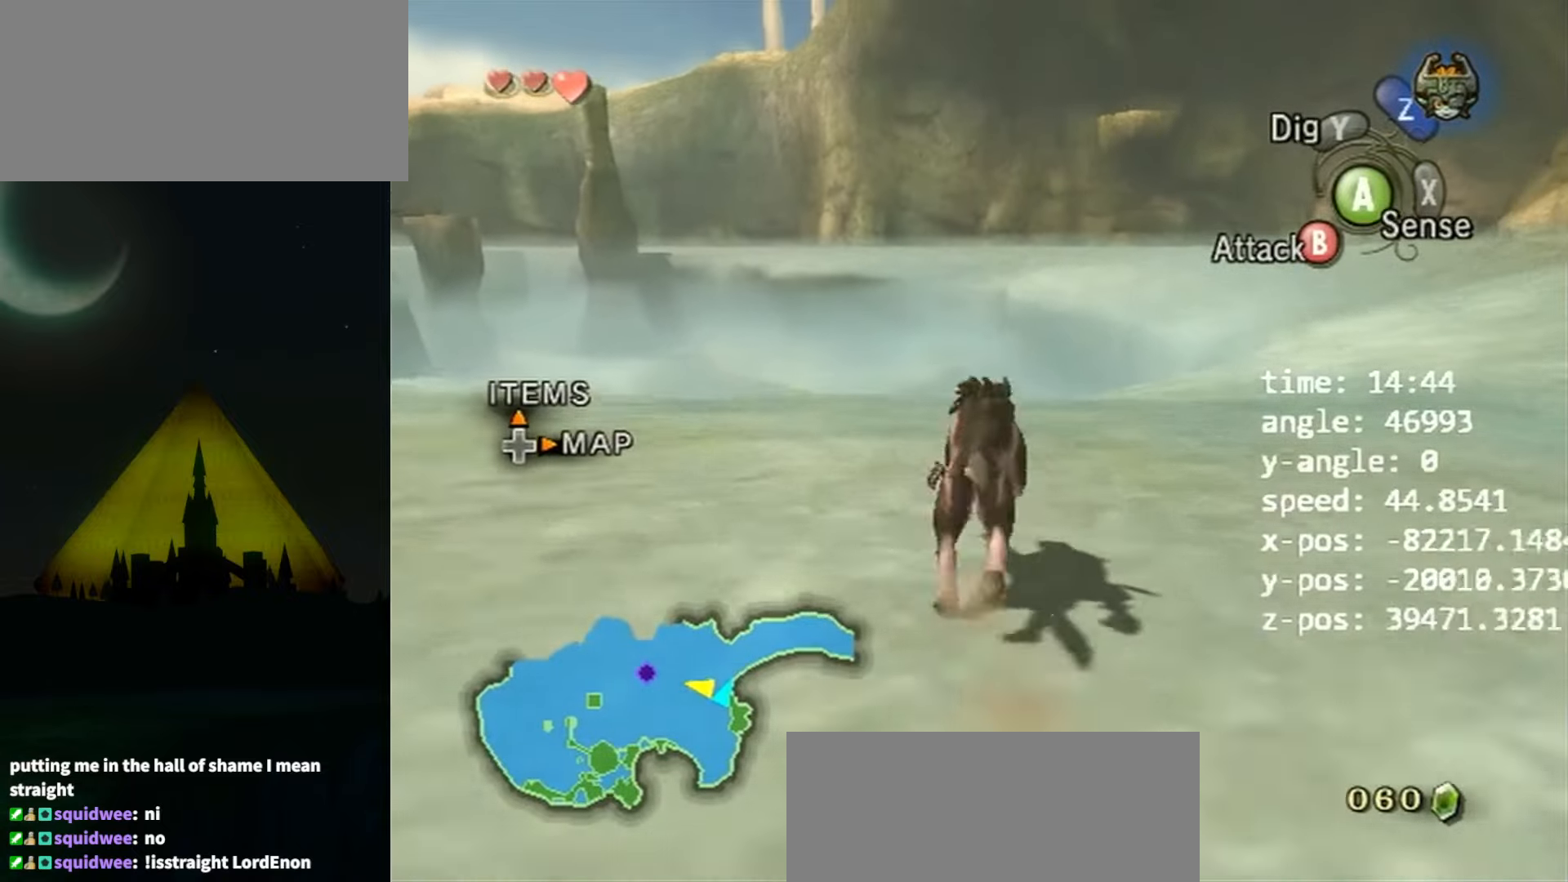
{"buttons": [], "left_stick": "up", "right_stick": "center", "events": [[66, "right_stick", "down"], [400, "right_stick", "center"]]}
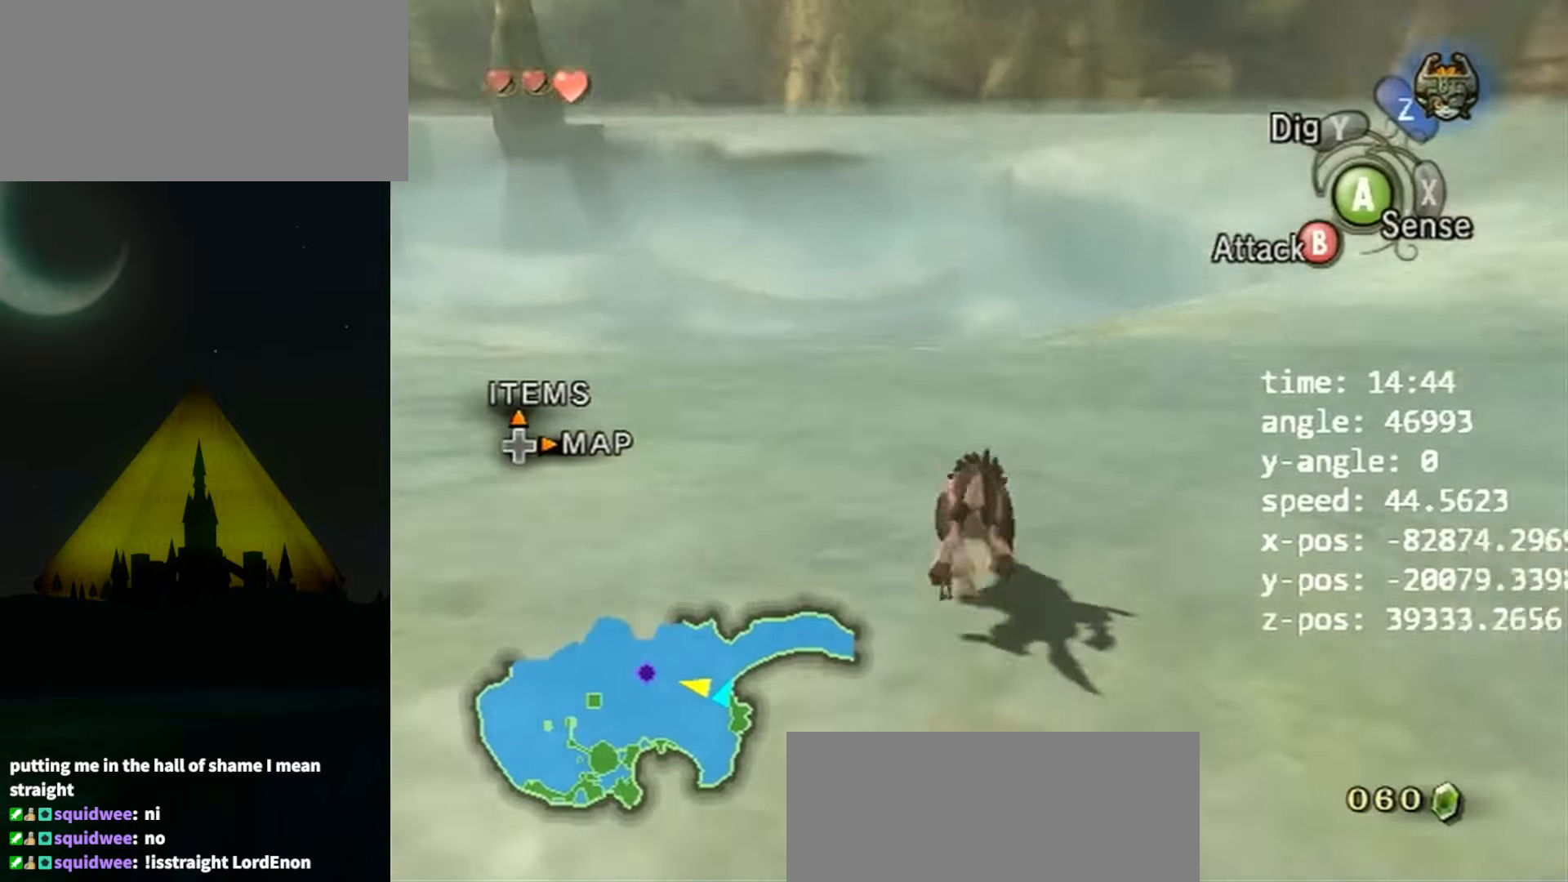
{"buttons": [], "left_stick": "up", "right_stick": "center", "events": [[300, "A", "down"], [366, "A", "up"]]}
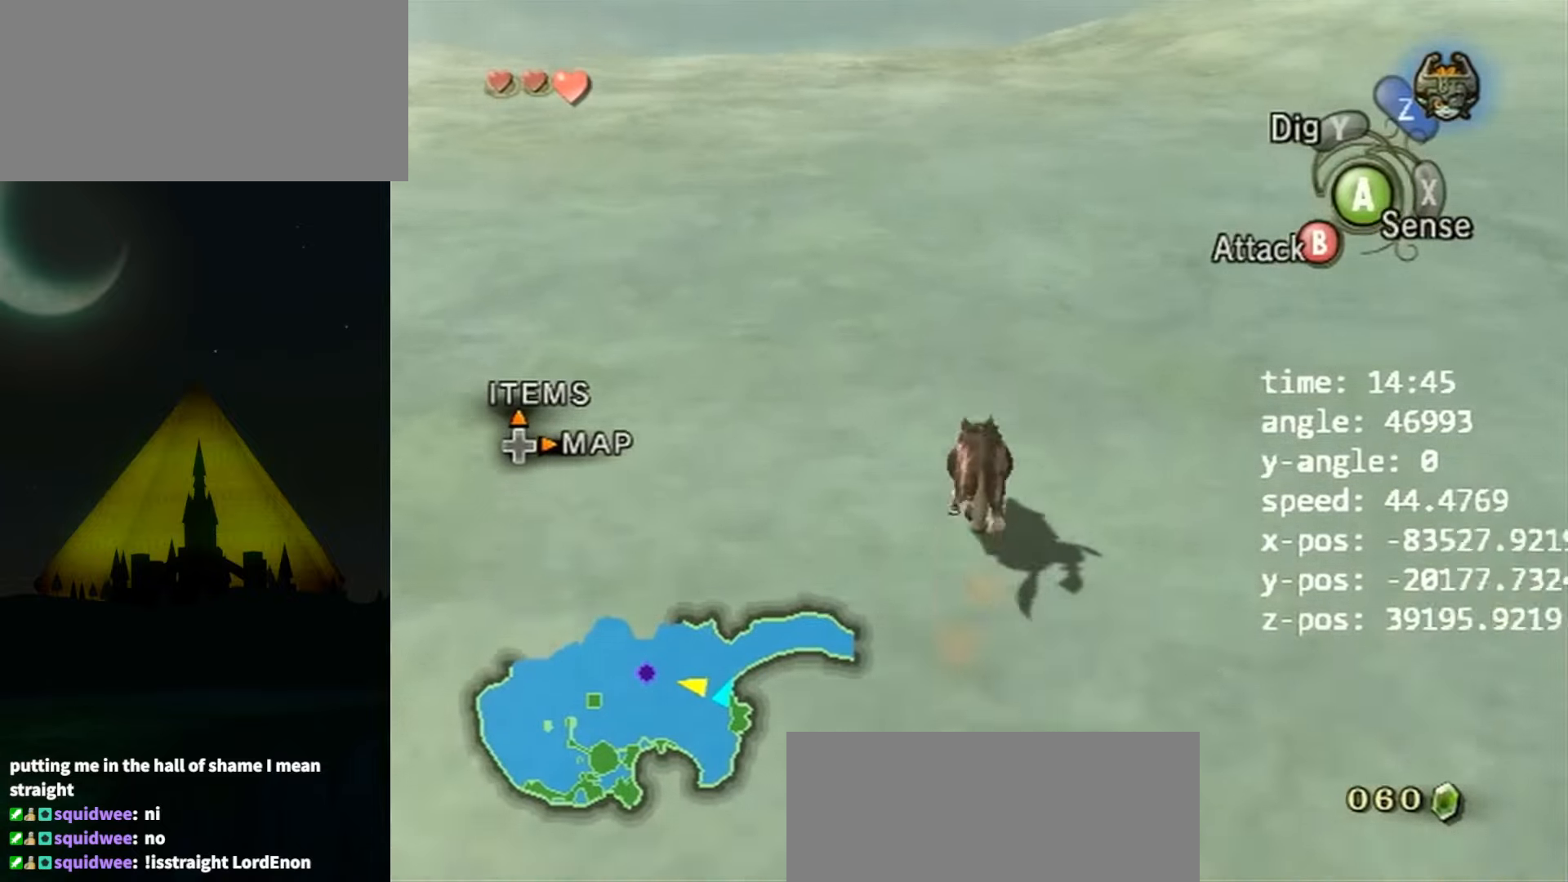
{"buttons": [], "left_stick": "up", "right_stick": "center", "events": [[66, "A", "down"], [133, "A", "up"], [233, "A", "down"], [300, "A", "up"], [400, "A", "down"], [433, "A", "up"]]}
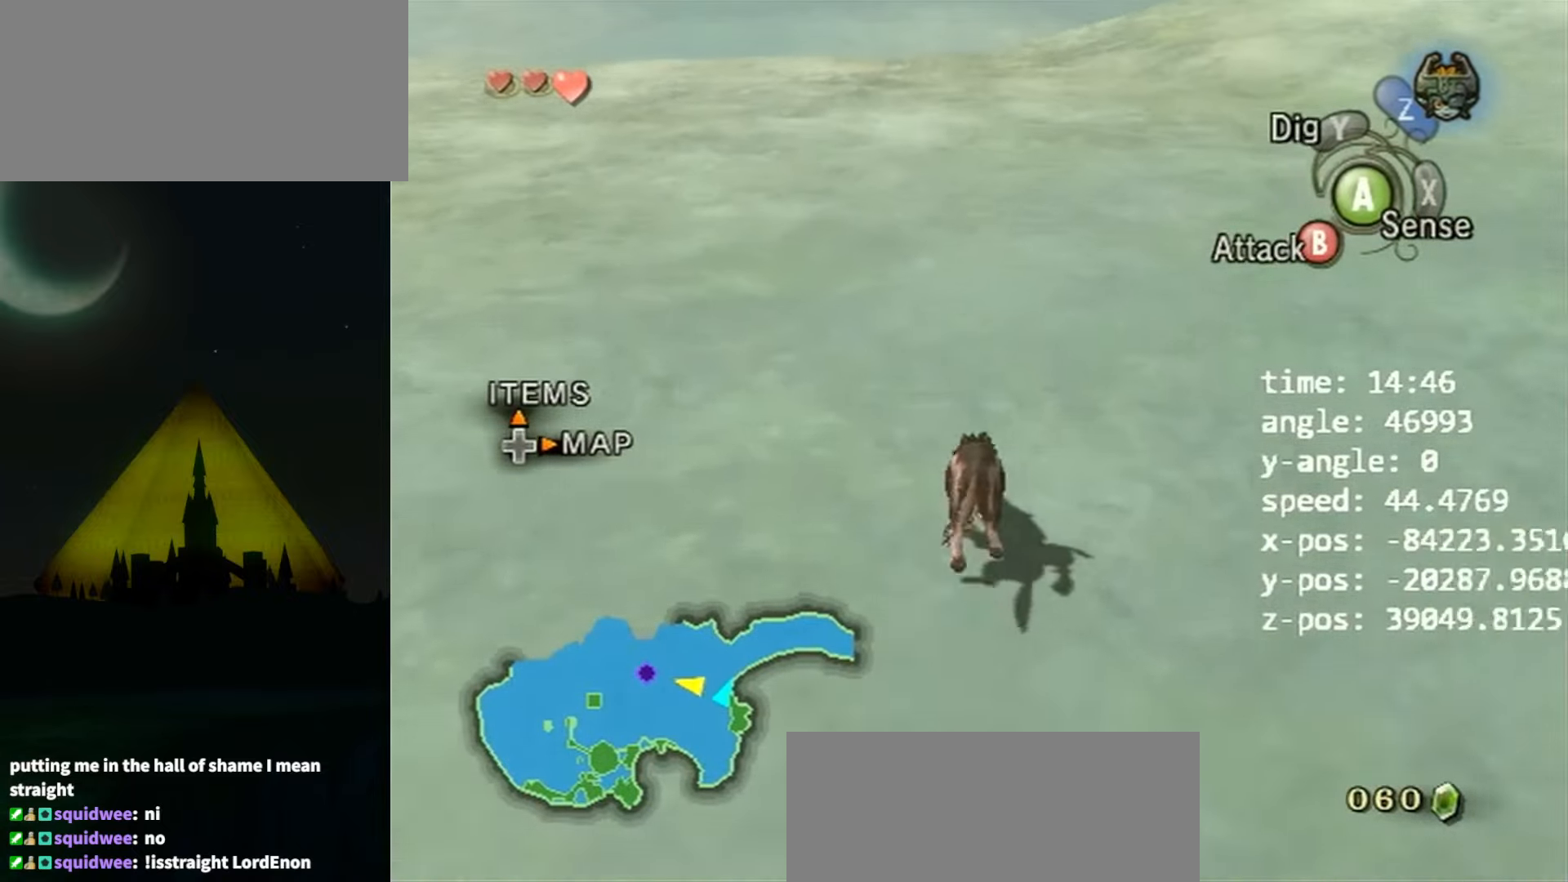
{"buttons": [], "left_stick": "up", "right_stick": "center", "events": []}
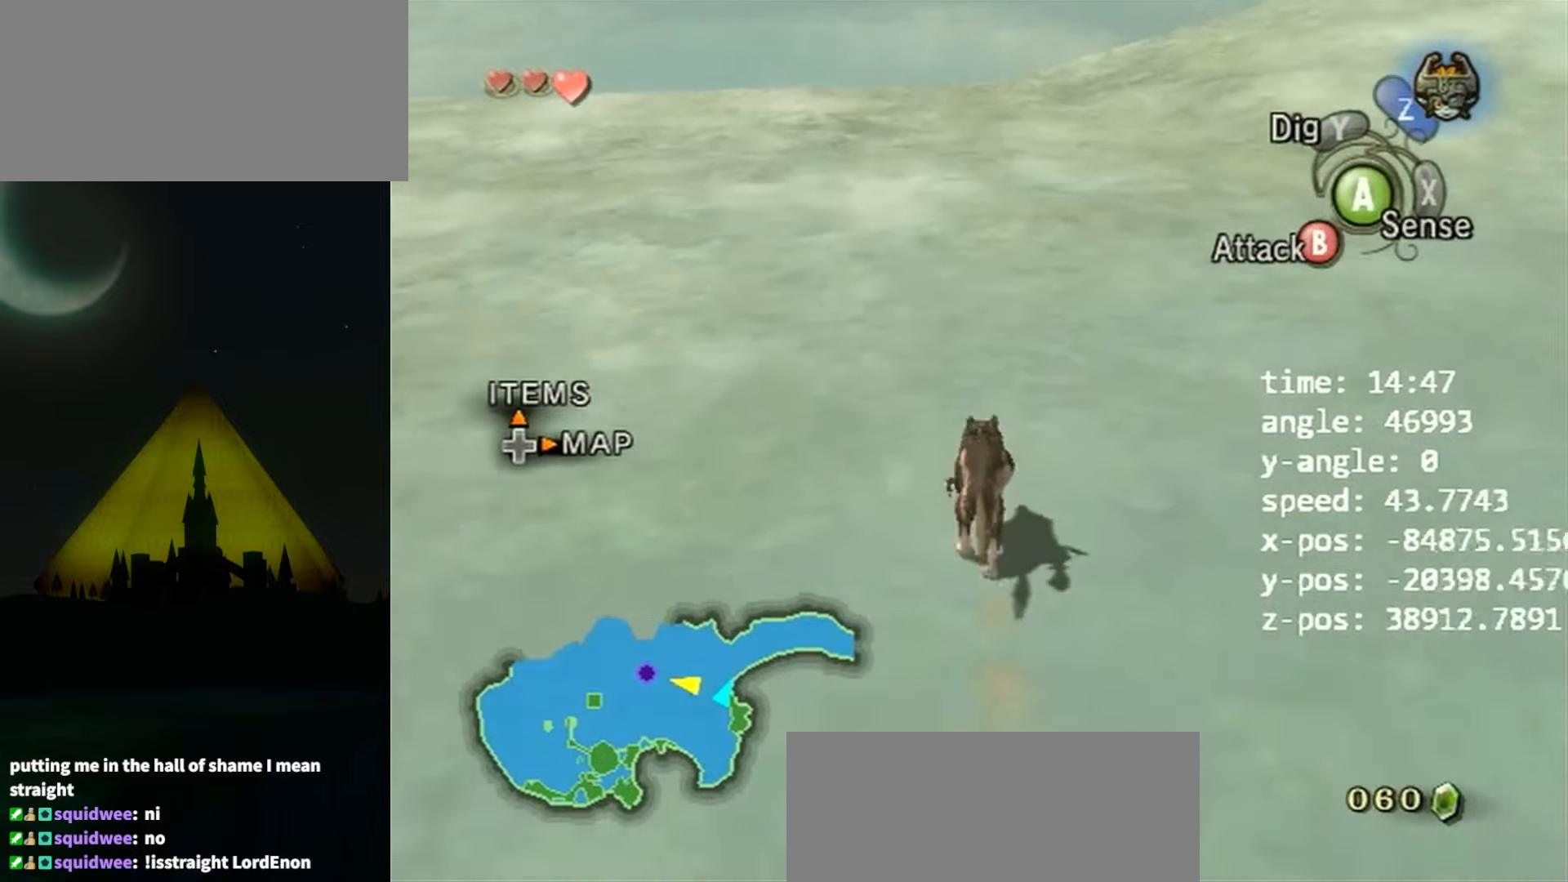
{"buttons": [], "left_stick": "up", "right_stick": "center", "events": []}
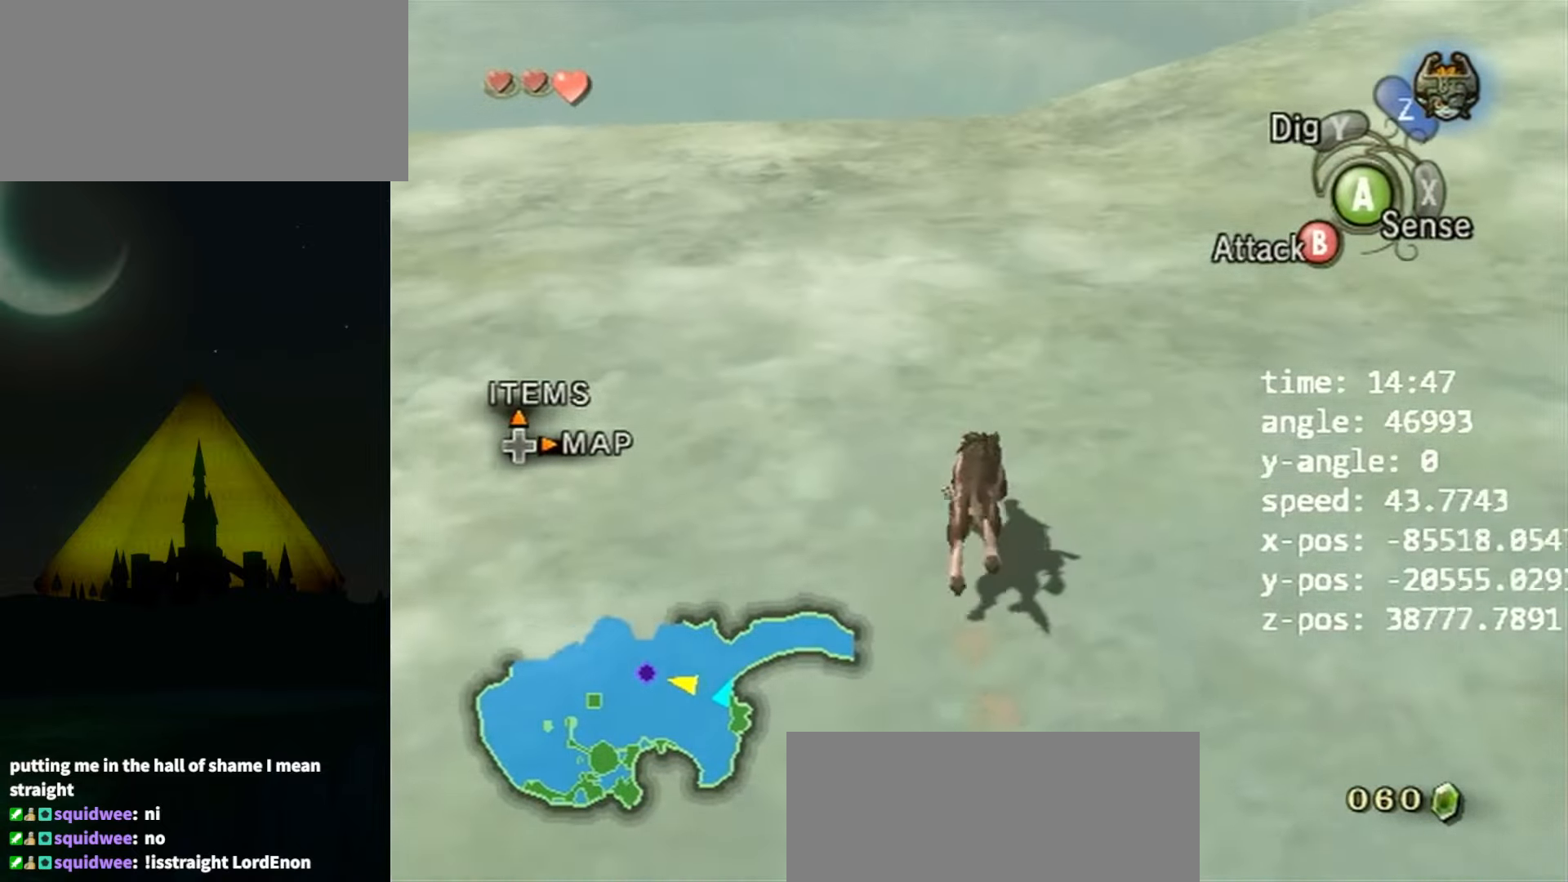
{"buttons": [], "left_stick": "up", "right_stick": "center", "events": [[233, "A", "down"], [300, "A", "up"], [400, "A", "down"], [500, "A", "up"]]}
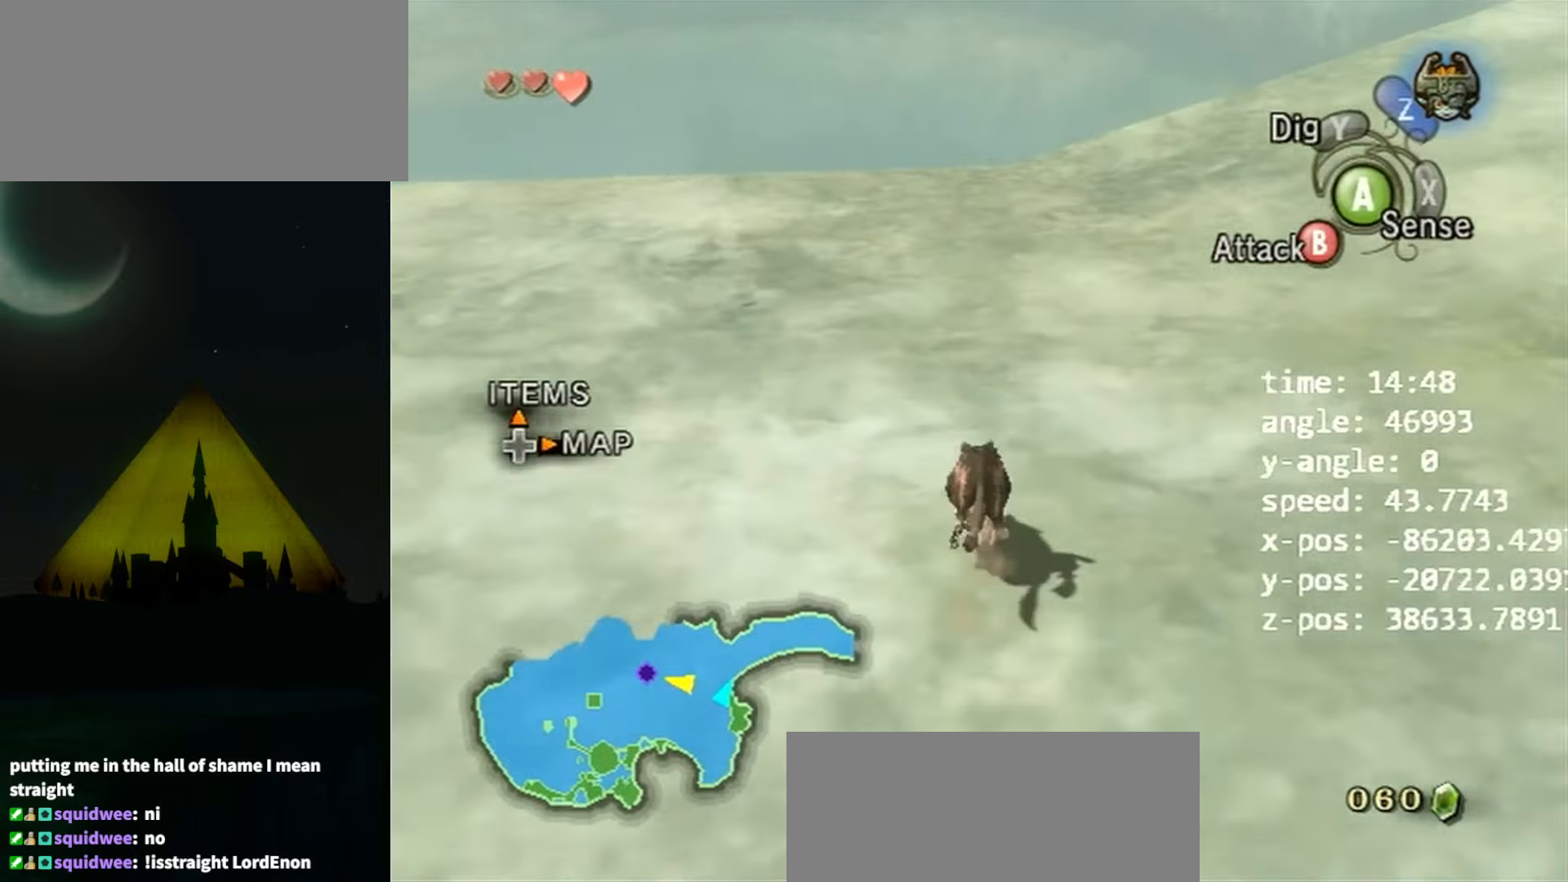
{"buttons": ["A"], "left_stick": "up", "right_stick": "center", "events": [[66, "A", "down"], [133, "A", "up"], [233, "A", "down"], [300, "A", "up"], [366, "A", "down"], [433, "A", "up"], [500, "A", "down"]]}
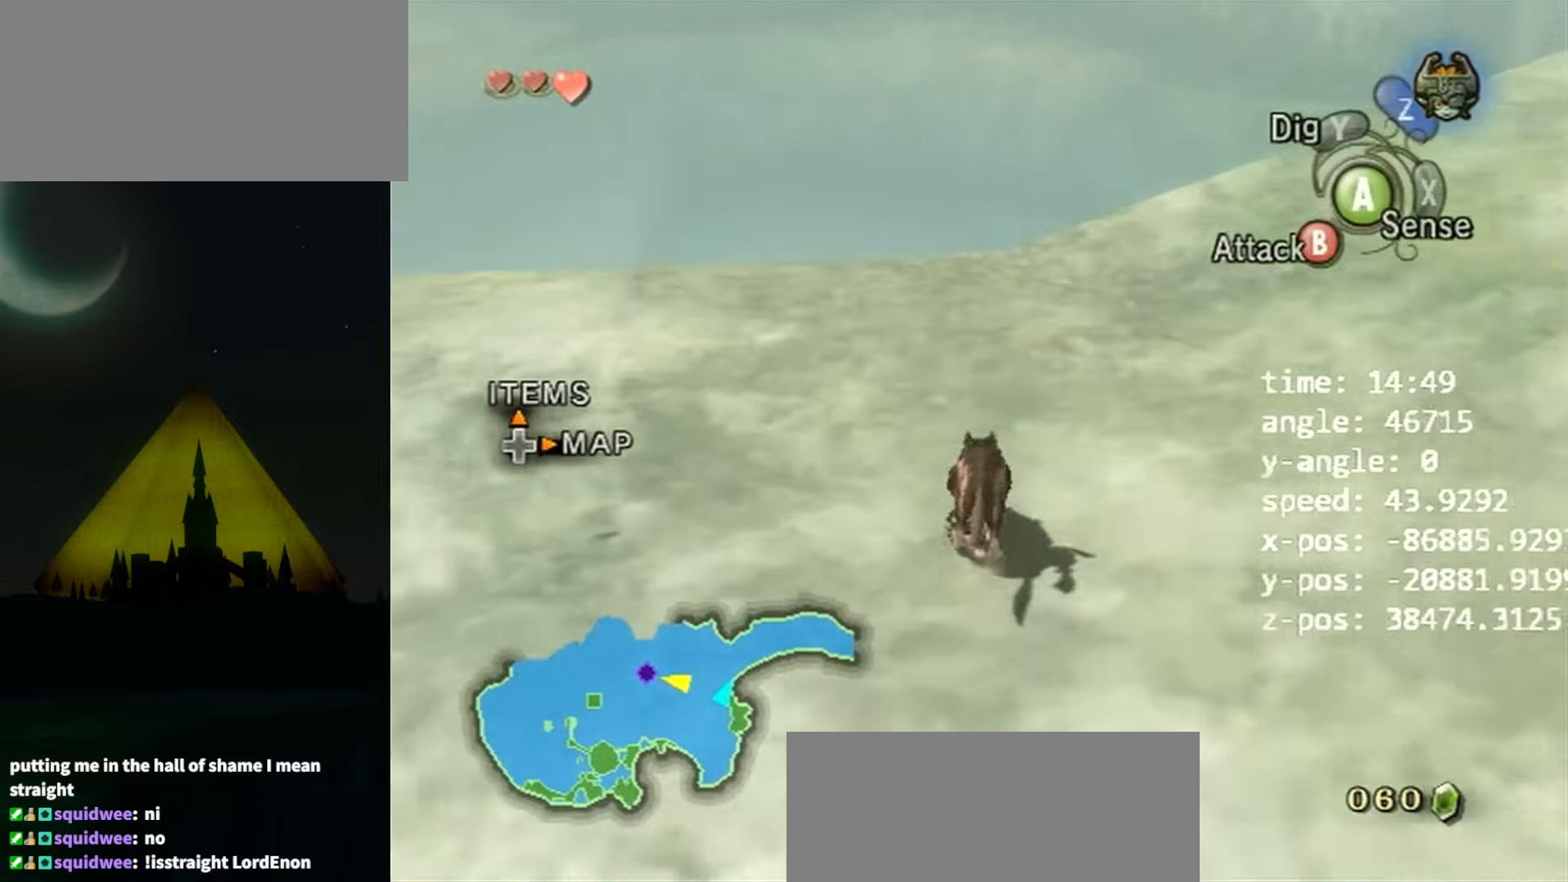
{"buttons": [], "left_stick": "up", "right_stick": "center", "events": [[66, "A", "up"]]}
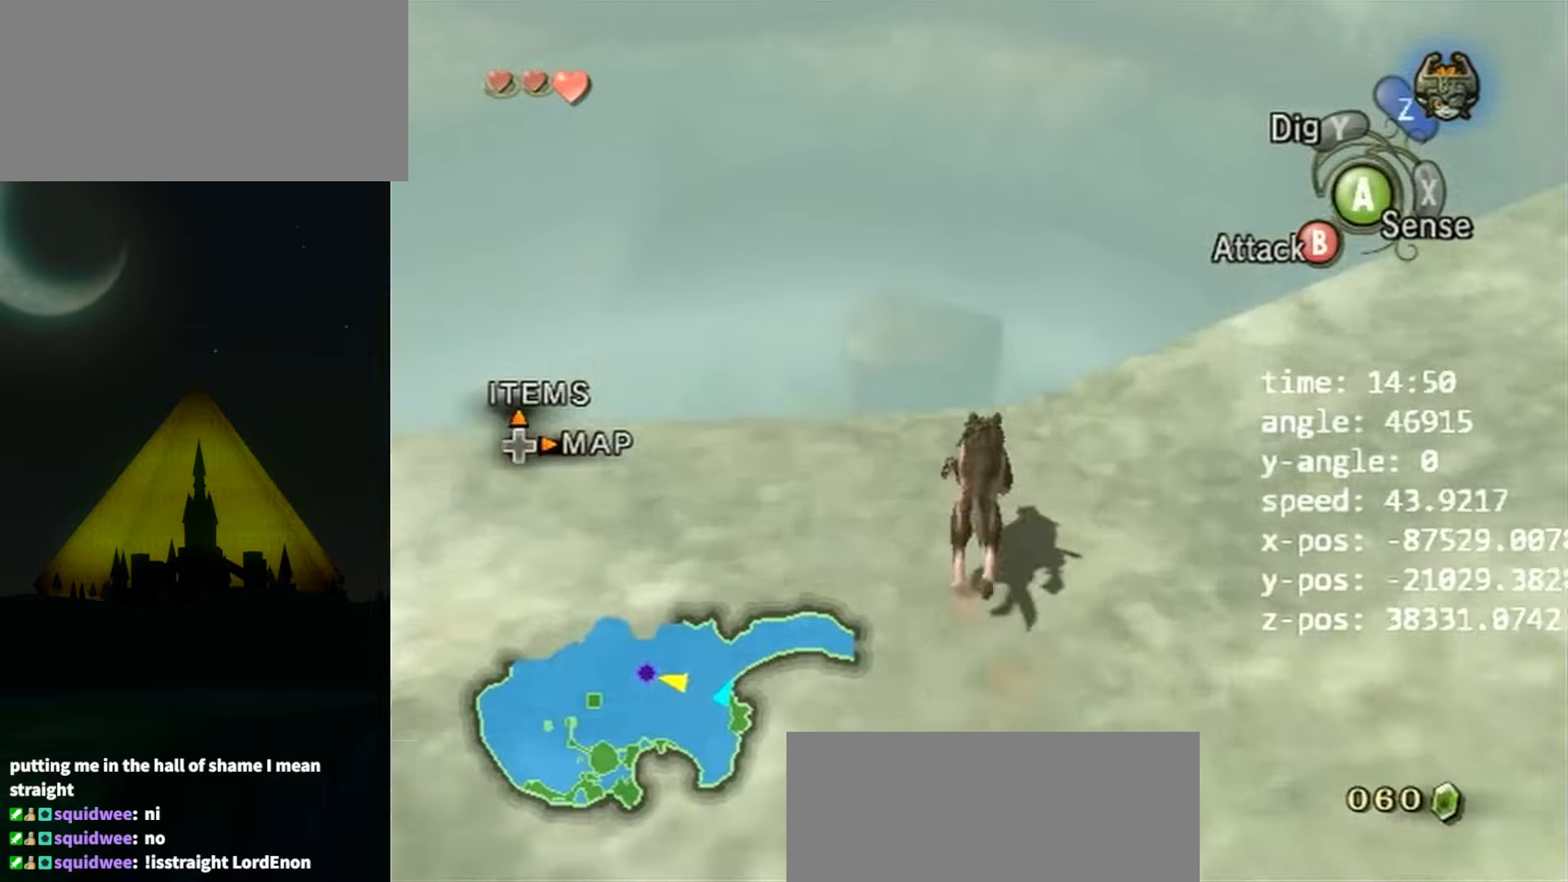
{"buttons": [], "left_stick": "center", "right_stick": "center", "events": [[134, "Z", "down"], [134, "left_stick", "center"], [200, "A", "down"], [234, "Z", "up"], [334, "A", "up"], [434, "A", "down"], [500, "A", "up"]]}
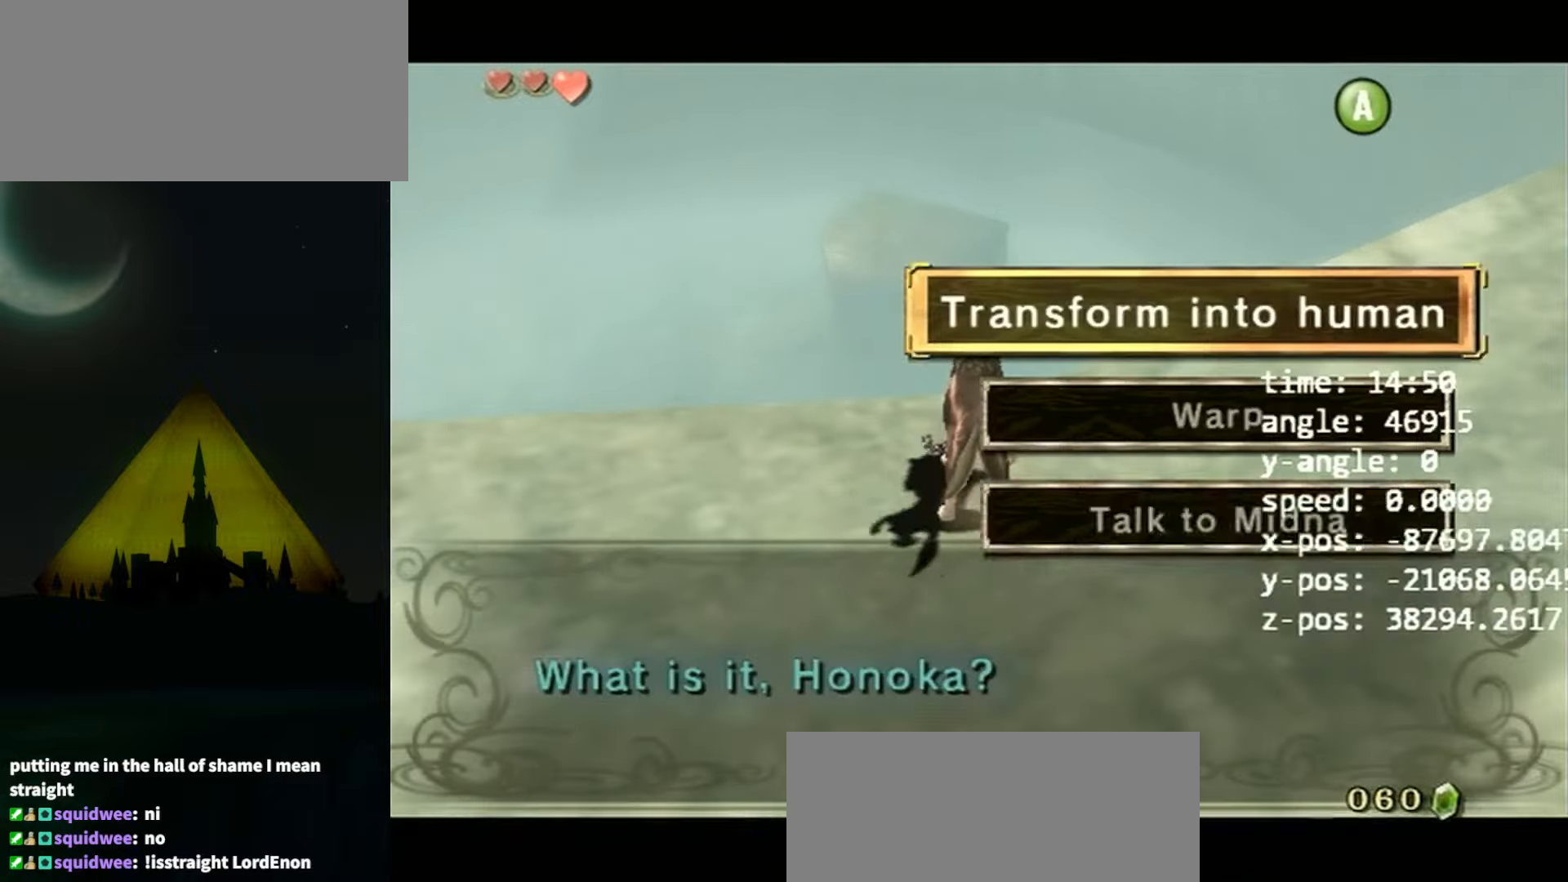
{"buttons": [], "left_stick": "center", "right_stick": "center", "events": [[100, "A", "down"], [167, "A", "up"], [234, "A", "down"], [334, "A", "up"], [434, "A", "down"], [500, "A", "up"]]}
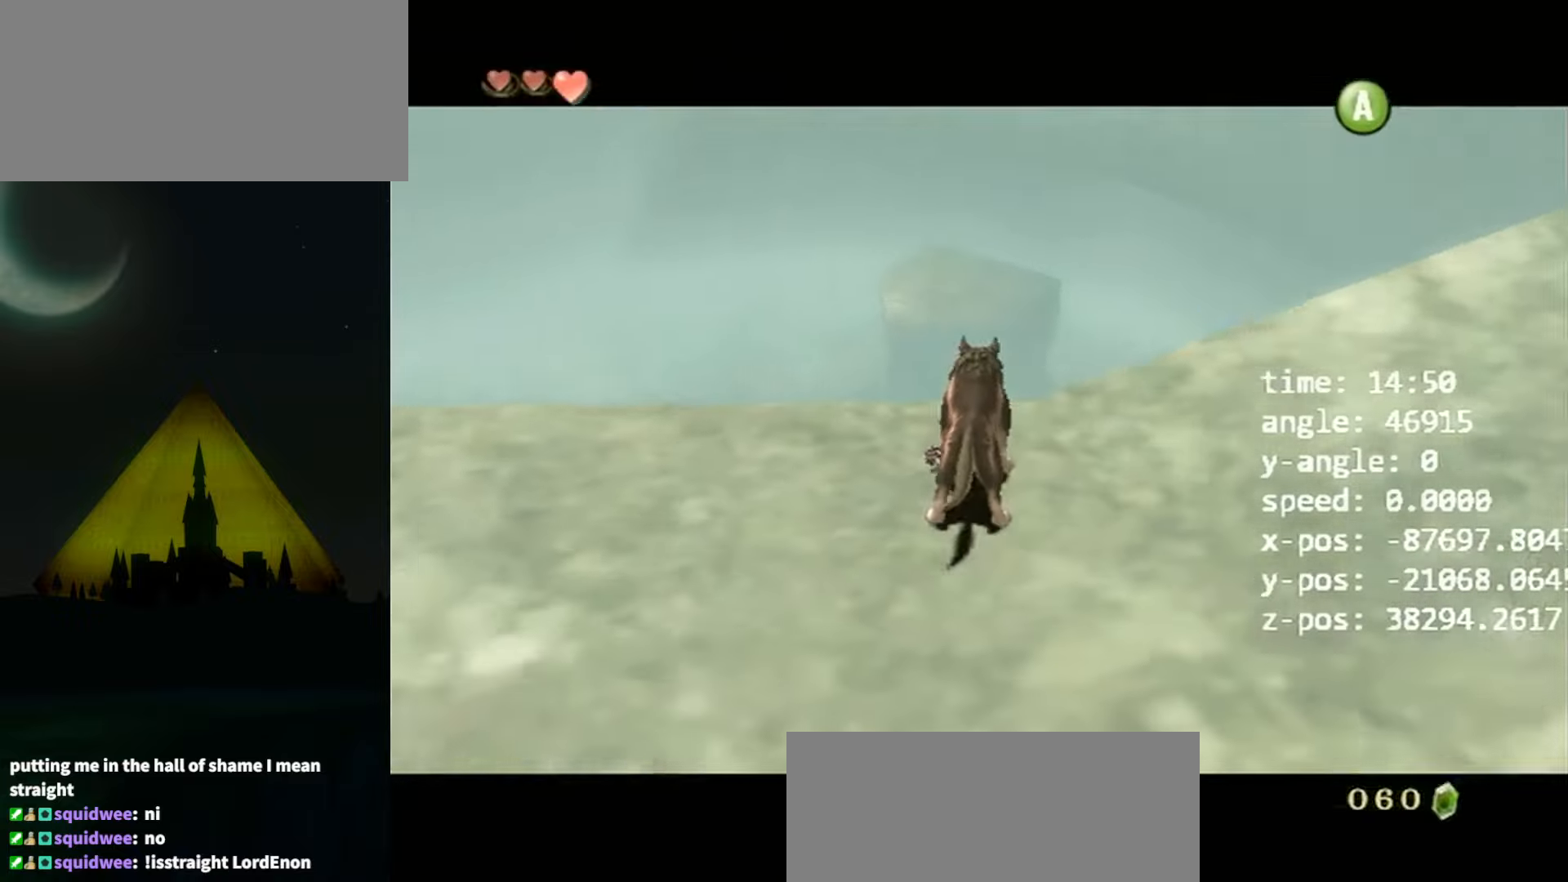
{"buttons": [], "left_stick": "center", "right_stick": "center", "events": []}
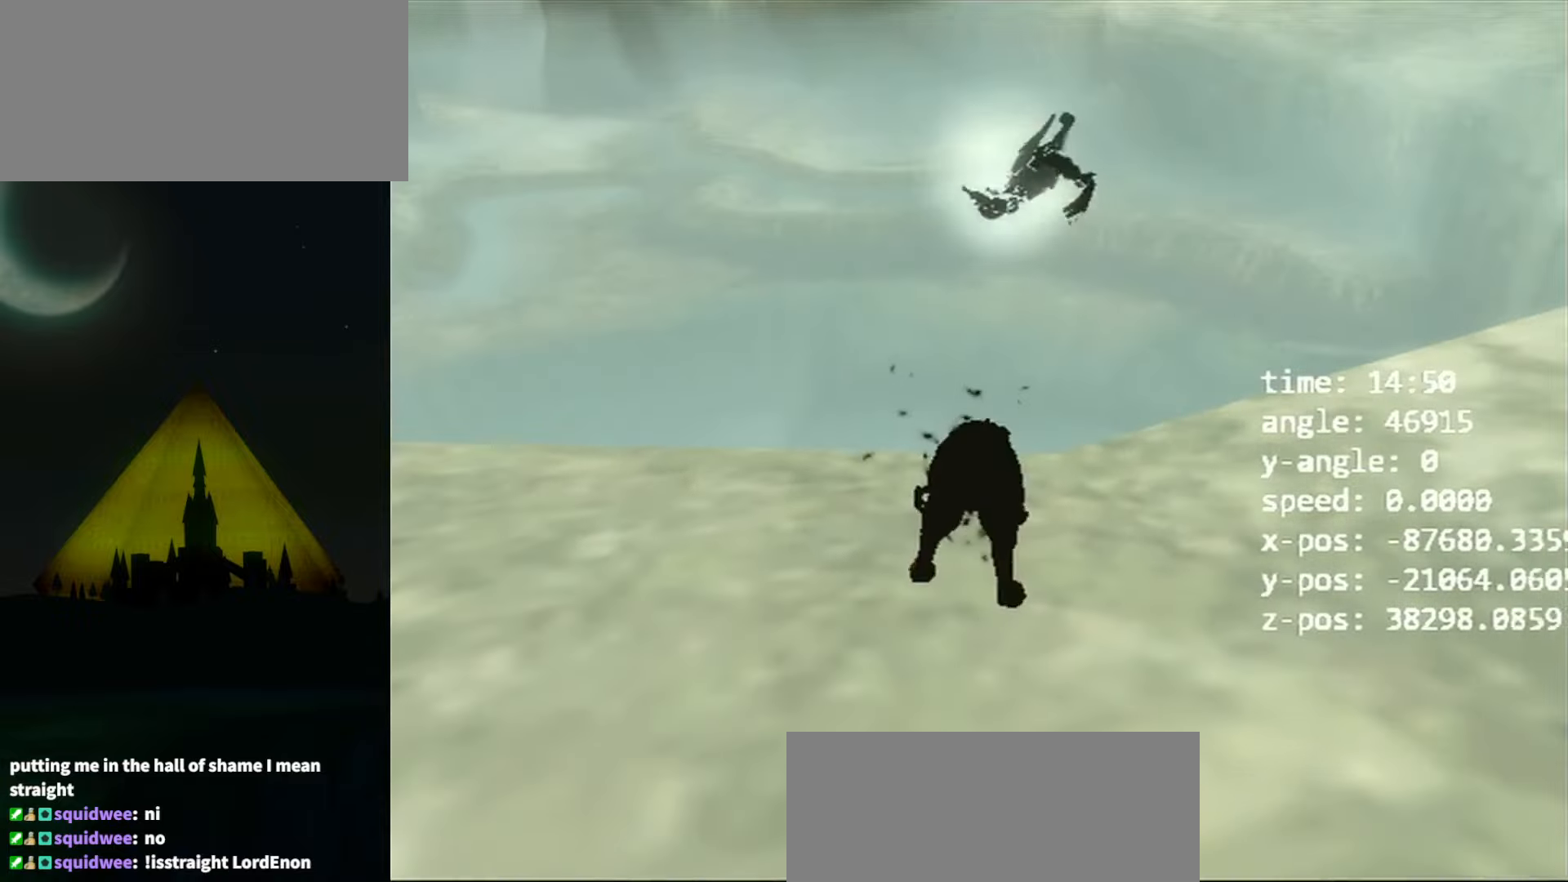
{"buttons": [], "left_stick": "center", "right_stick": "center", "events": []}
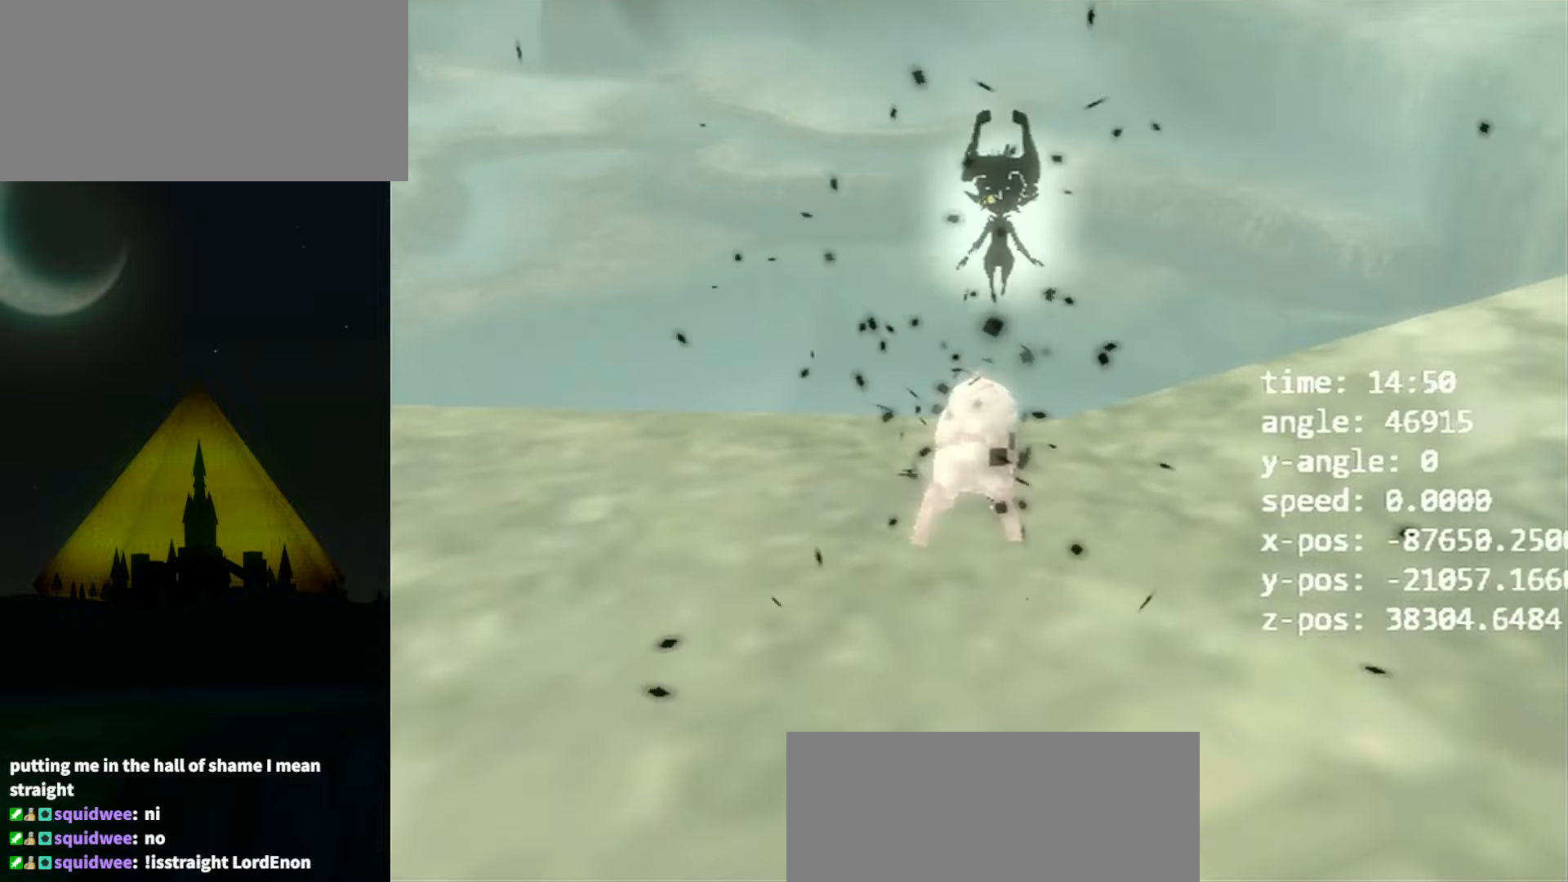
{"buttons": ["L1"], "left_stick": "center", "right_stick": "center", "events": [[67, "L1", "down"], [434, "A", "down"], [467, "A", "up"]]}
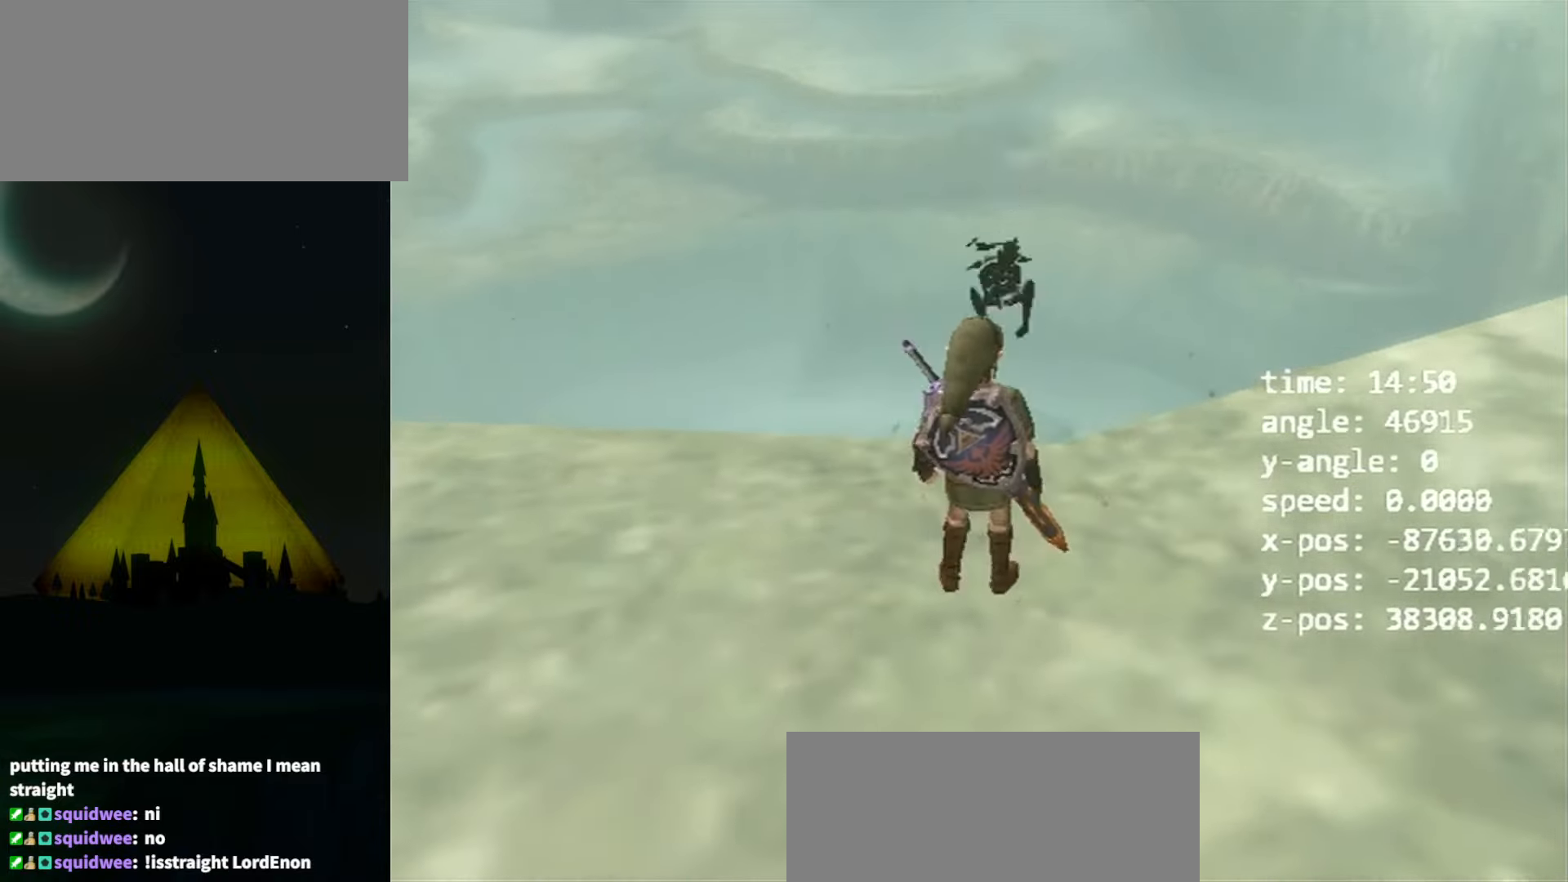
{"buttons": ["L1"], "left_stick": "center", "right_stick": "center", "events": [[67, "A", "down"], [134, "A", "up"], [200, "A", "down"], [267, "A", "up"], [367, "A", "down"], [400, "A", "up"], [434, "A", "down"], [500, "A", "up"]]}
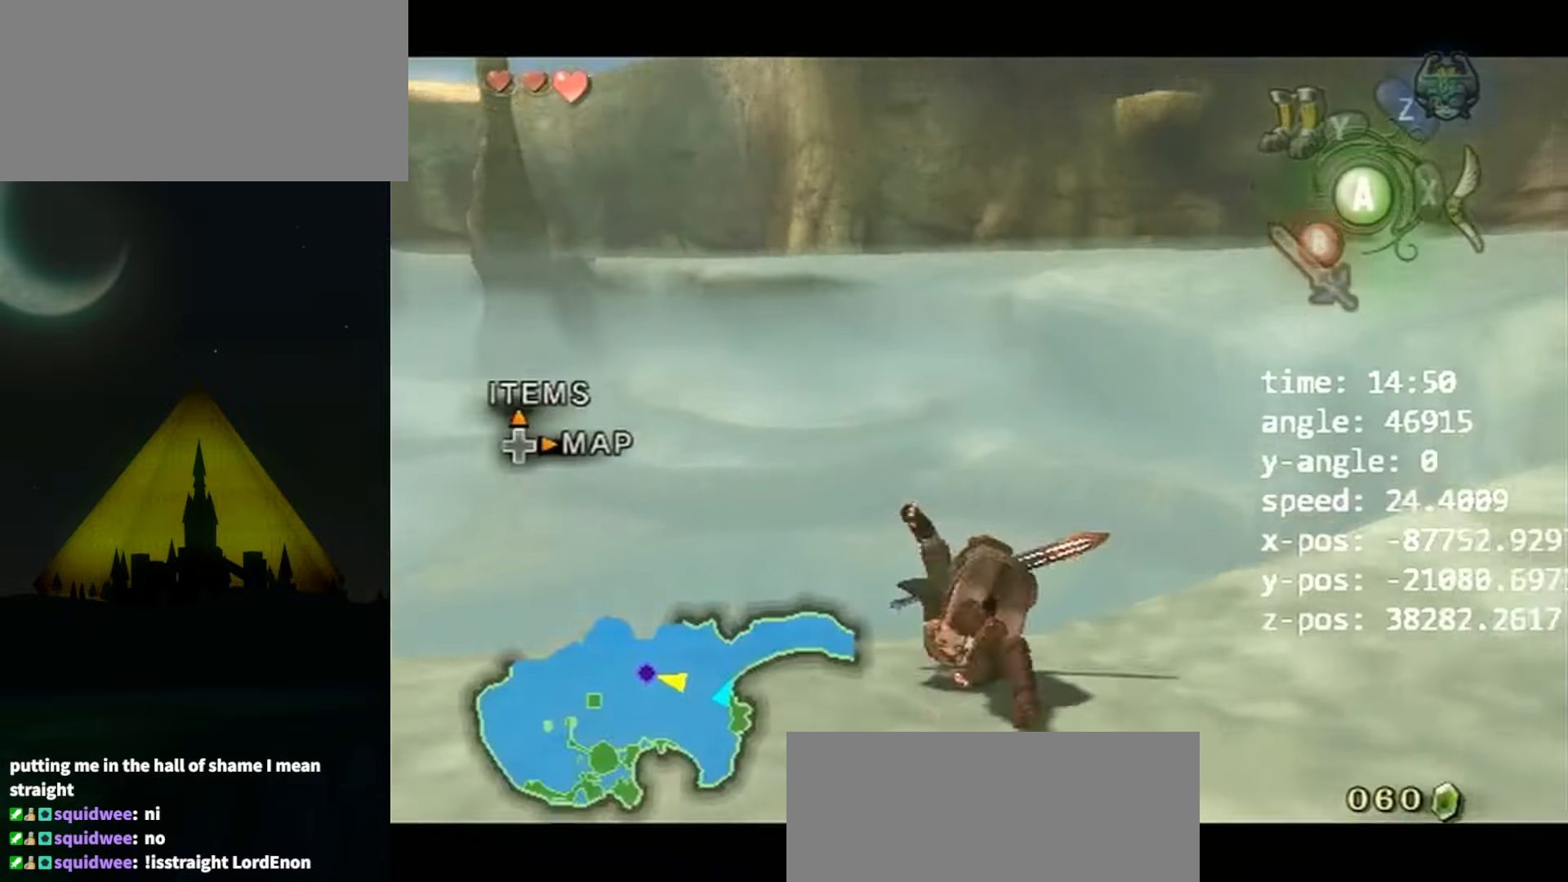
{"buttons": ["L1"], "left_stick": "center", "right_stick": "center", "events": [[334, "A", "down"], [434, "A", "up"], [434, "Y", "down"], [500, "Y", "up"]]}
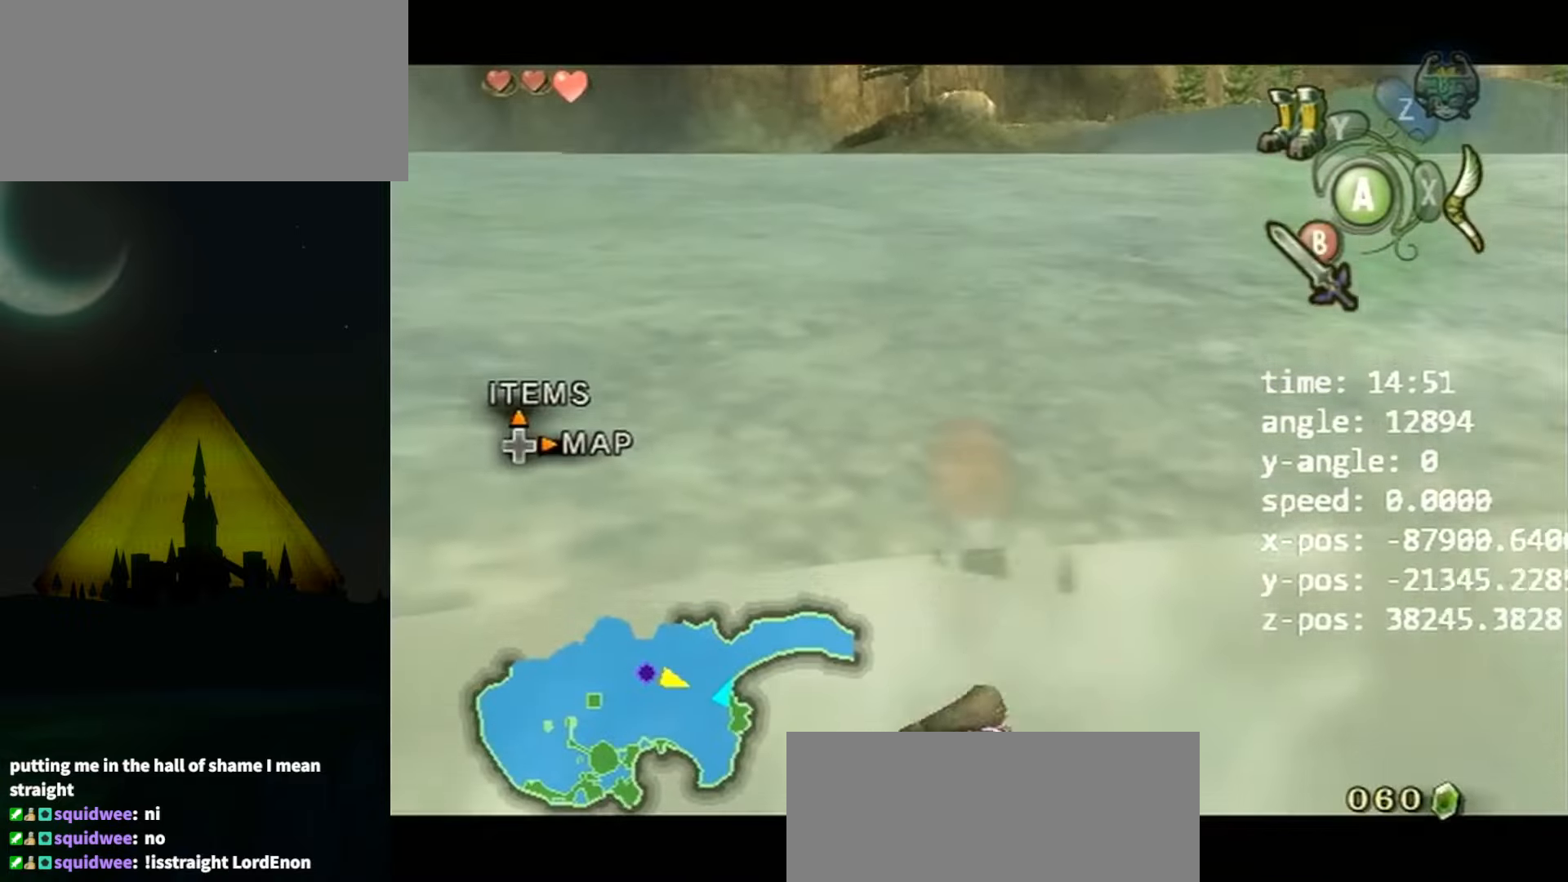
{"buttons": ["L1"], "left_stick": "center", "right_stick": "center", "events": []}
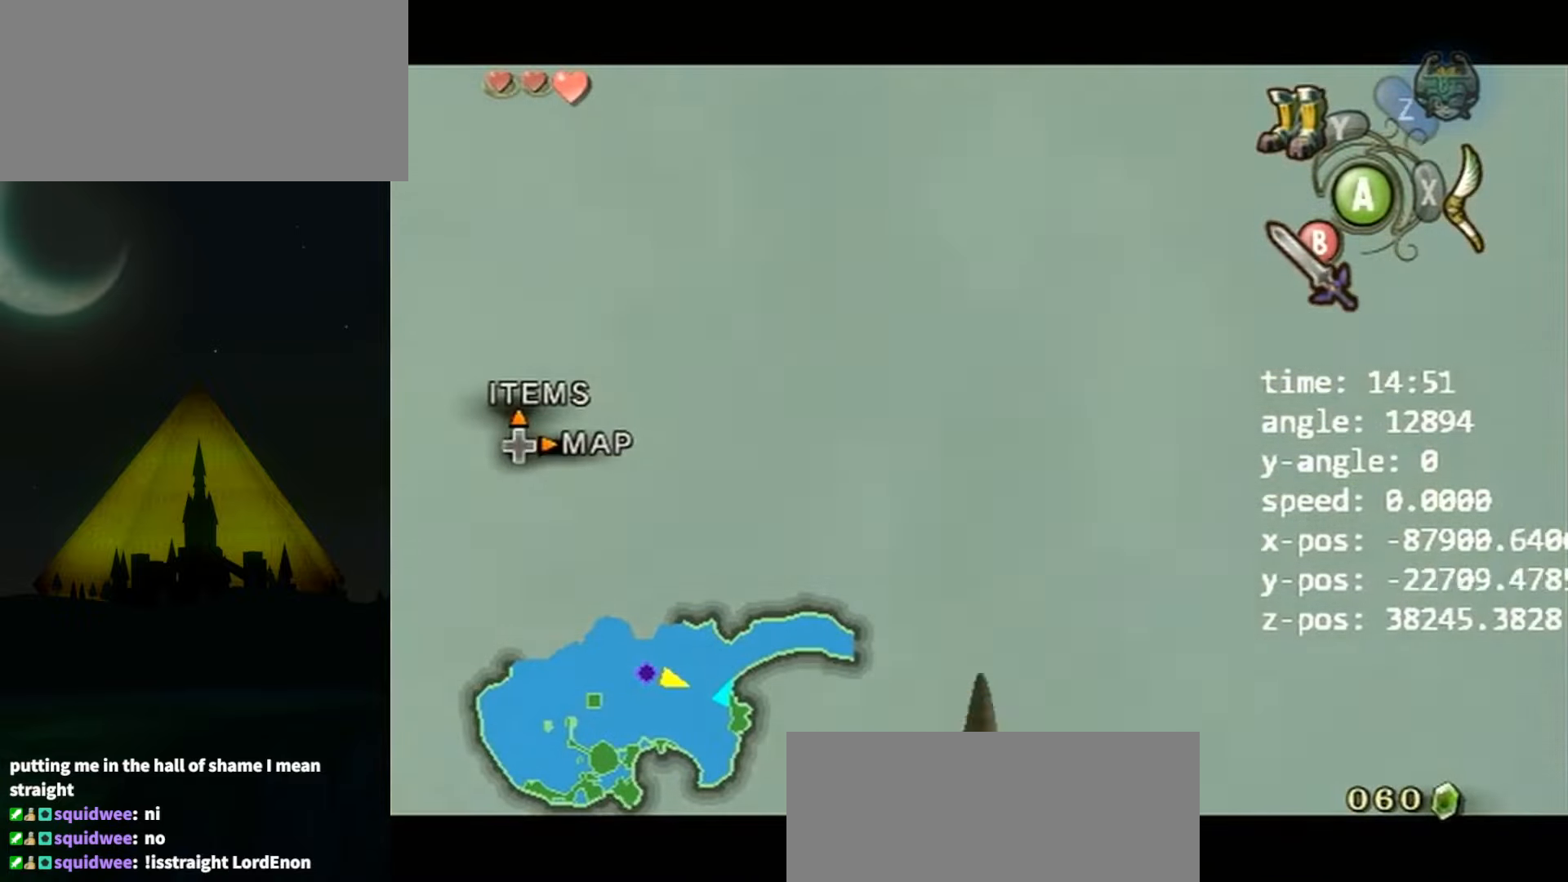
{"buttons": ["L1"], "left_stick": "center", "right_stick": "center", "events": []}
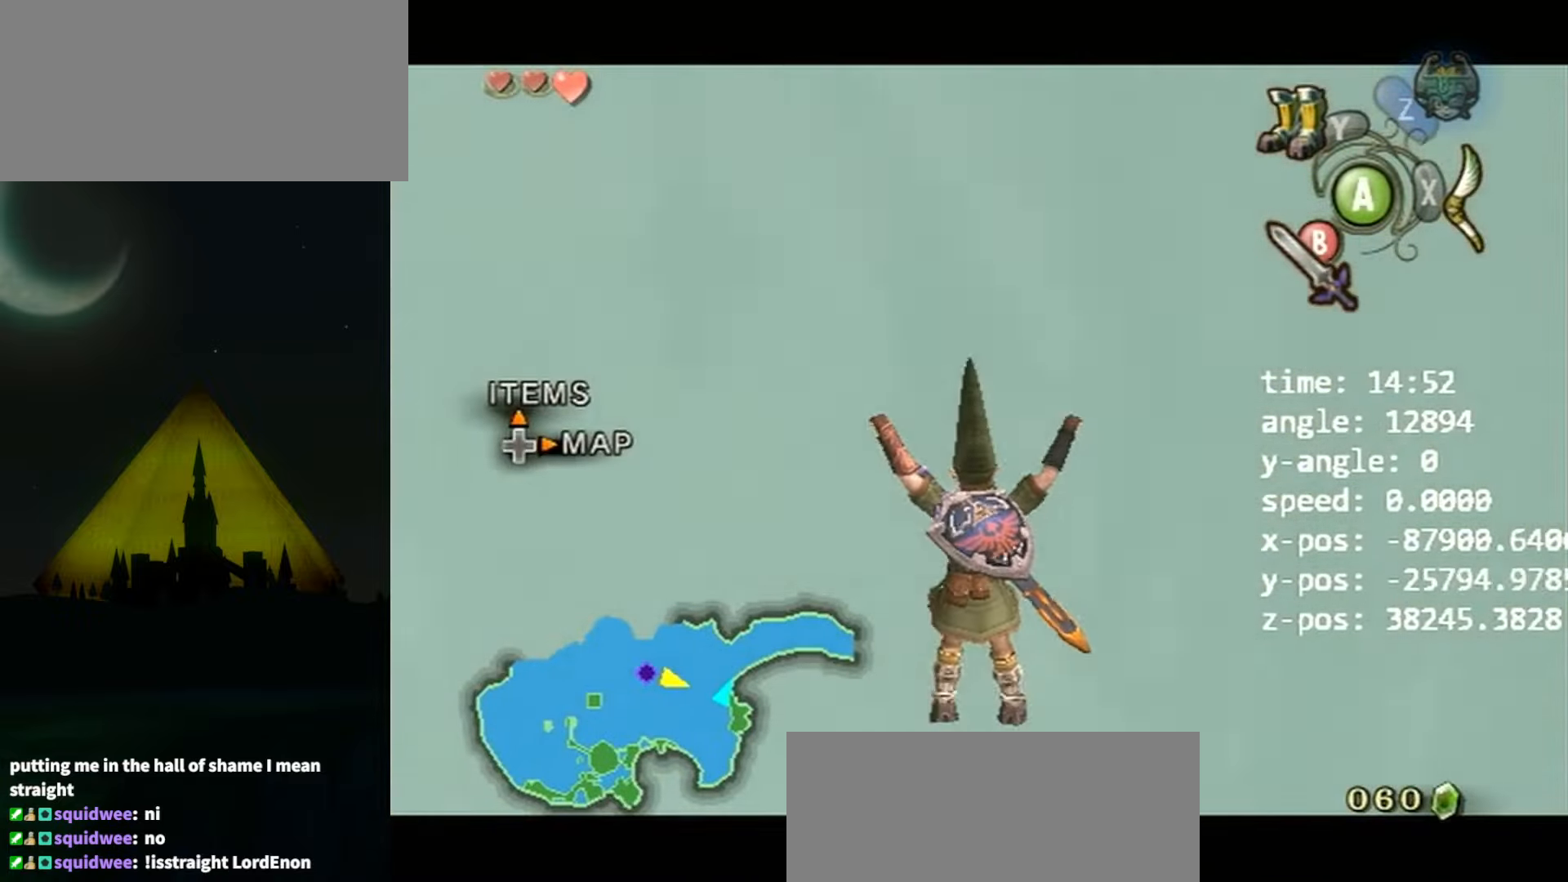
{"buttons": ["L1"], "left_stick": "center", "right_stick": "center", "events": [[334, "DPAD_UP", "down"], [434, "DPAD_UP", "up"]]}
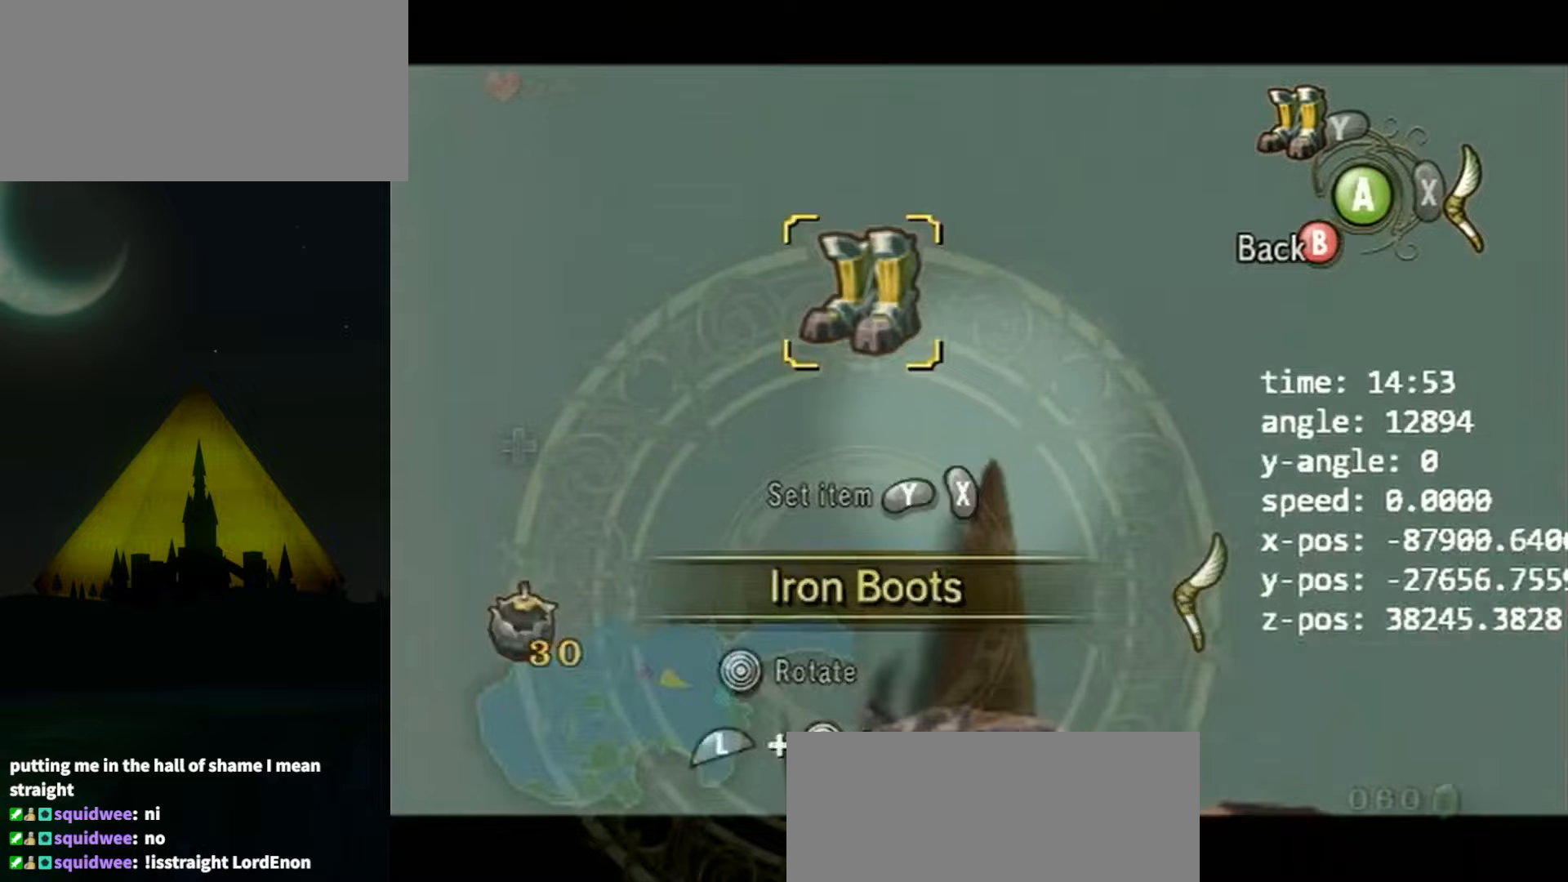
{"buttons": ["B", "L1"], "left_stick": "center", "right_stick": "center", "events": [[67, "left_stick", "left"], [200, "left_stick", "center"], [233, "Y", "down"], [267, "Y", "up"], [300, "Y", "down"], [367, "Y", "up"], [433, "B", "down"]]}
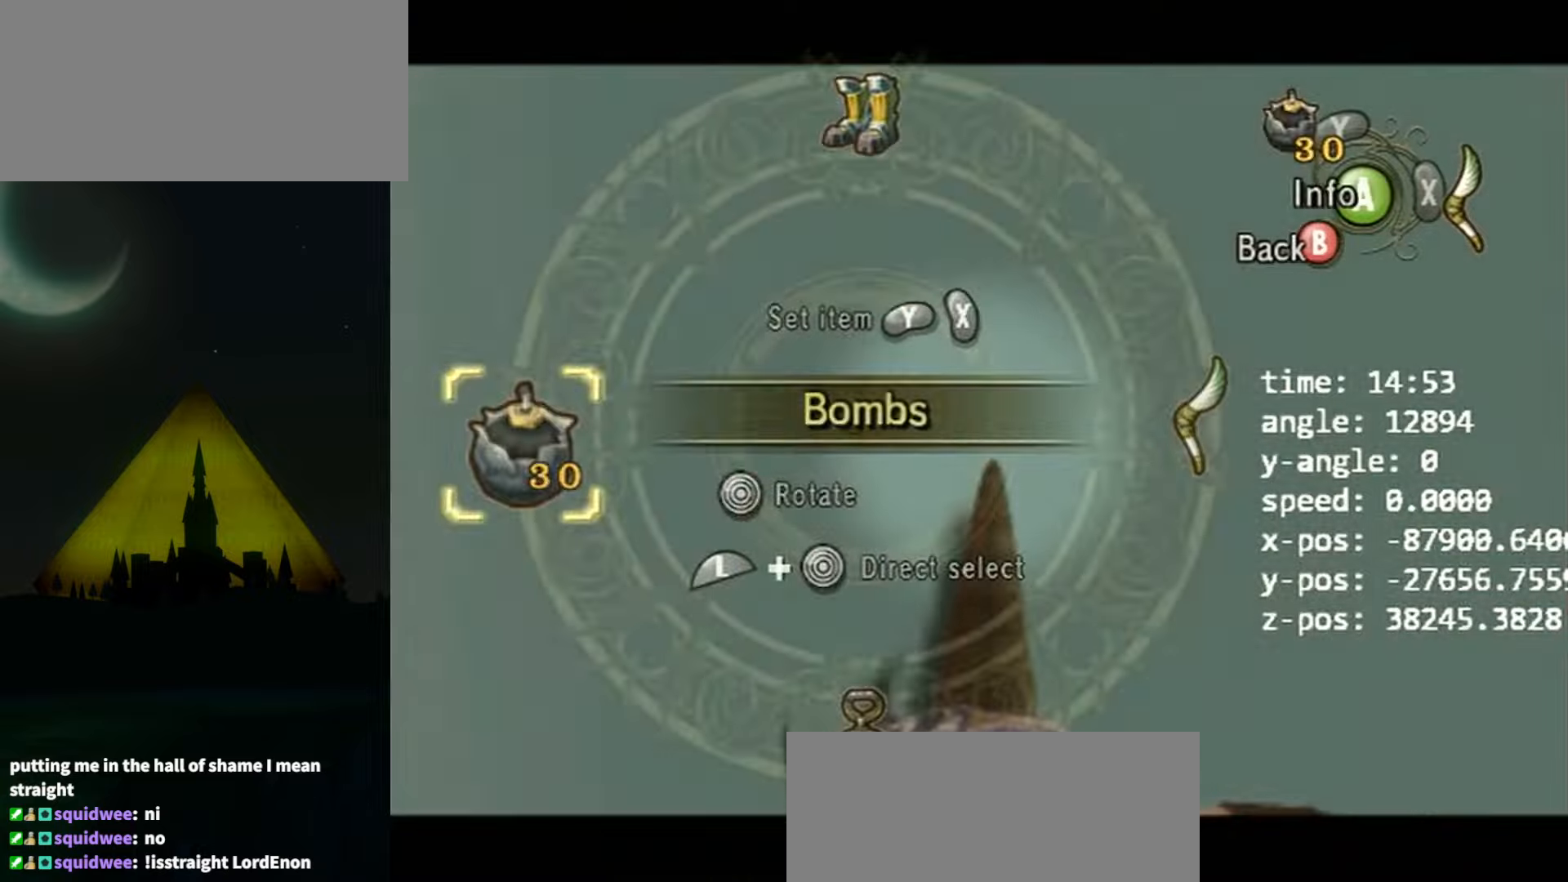
{"buttons": ["L1"], "left_stick": "left", "right_stick": "center", "events": [[33, "B", "up"], [200, "left_stick", "left"]]}